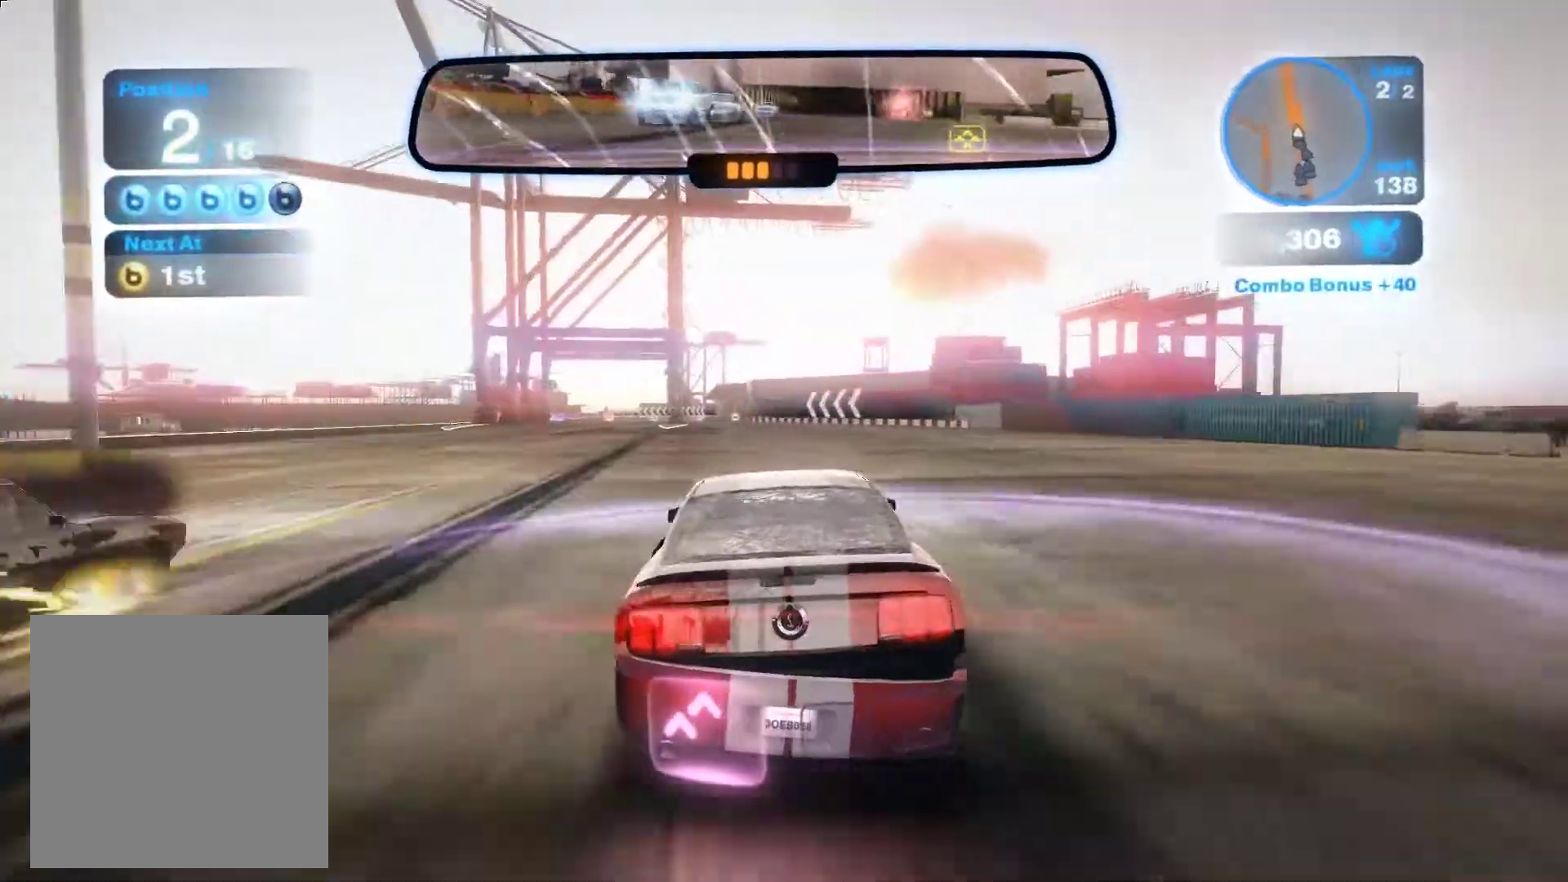
Gameplay with a controller (Xbox layout); each line is a JSON object with the inputs held at the frame after it. "events" lists button and stick changes between this image and that frame as [ms after this image, input, new state], when the widget could be followed in between. Not read: right_stick.
{"buttons": ["R2"], "left_stick": "center", "events": [[50, "left_stick", "center"], [133, "left_stick", "up-left"], [350, "left_stick", "center"]]}
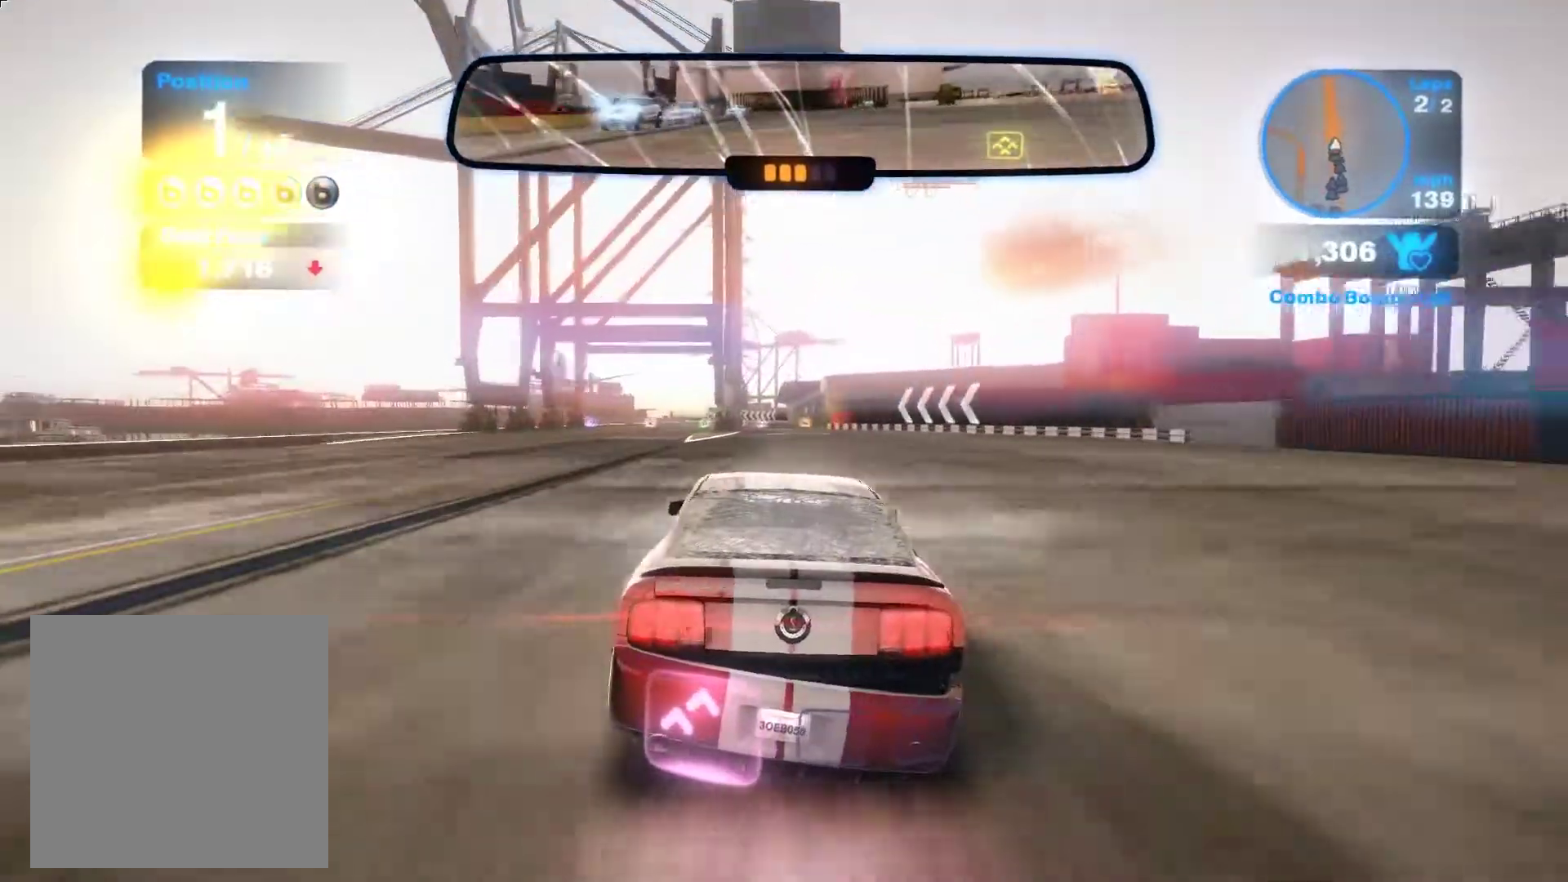
{"buttons": ["R2"], "left_stick": "center", "events": [[417, "left_stick", "right"], [500, "left_stick", "center"]]}
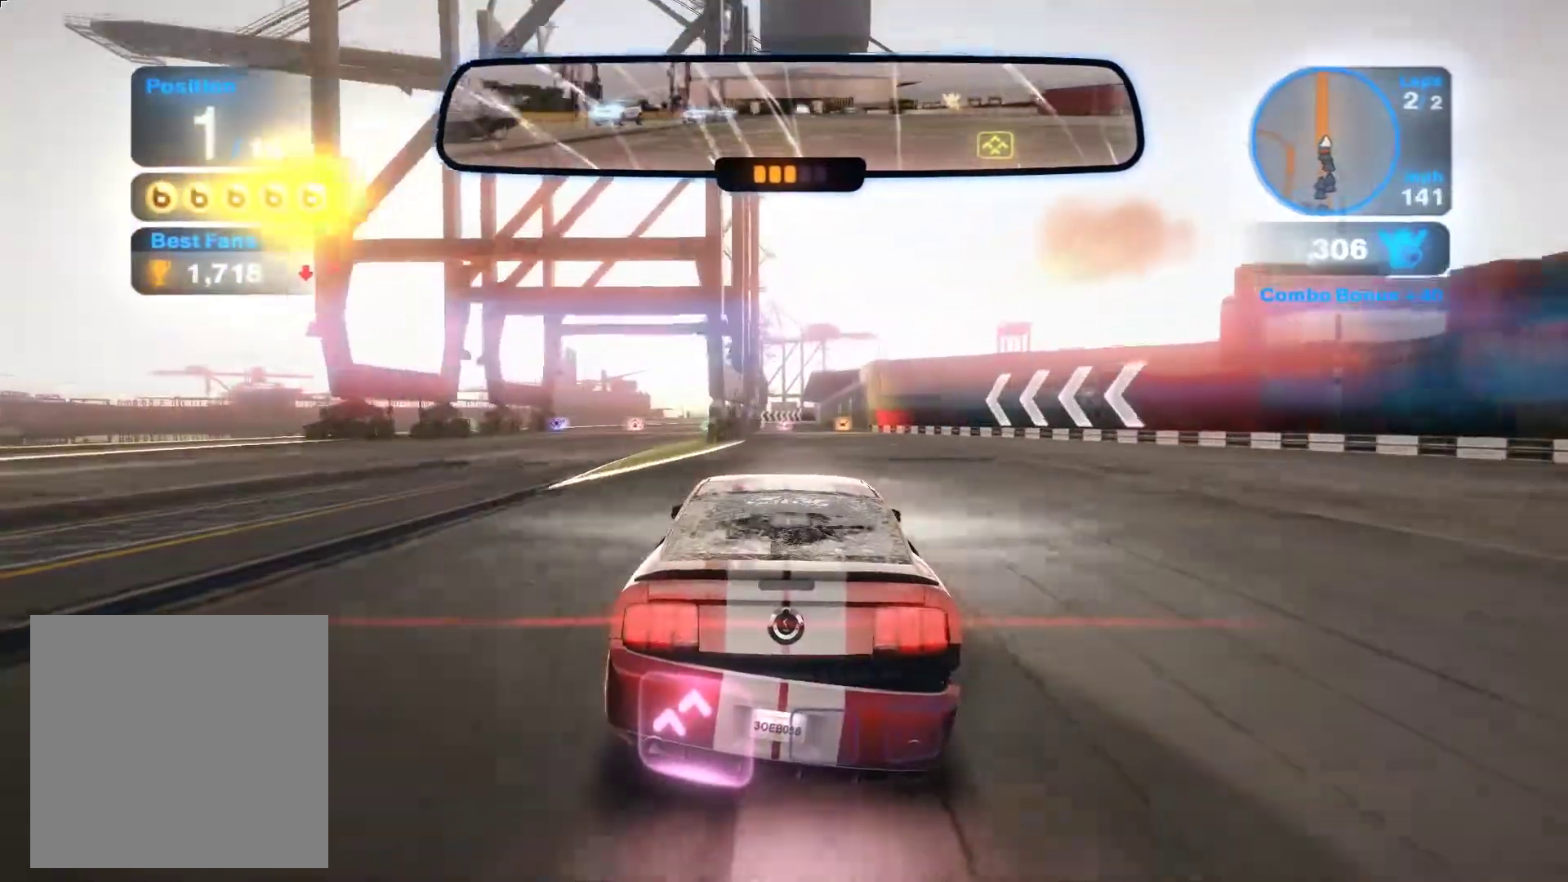
{"buttons": ["R2"], "left_stick": "down", "events": [[483, "left_stick", "down"]]}
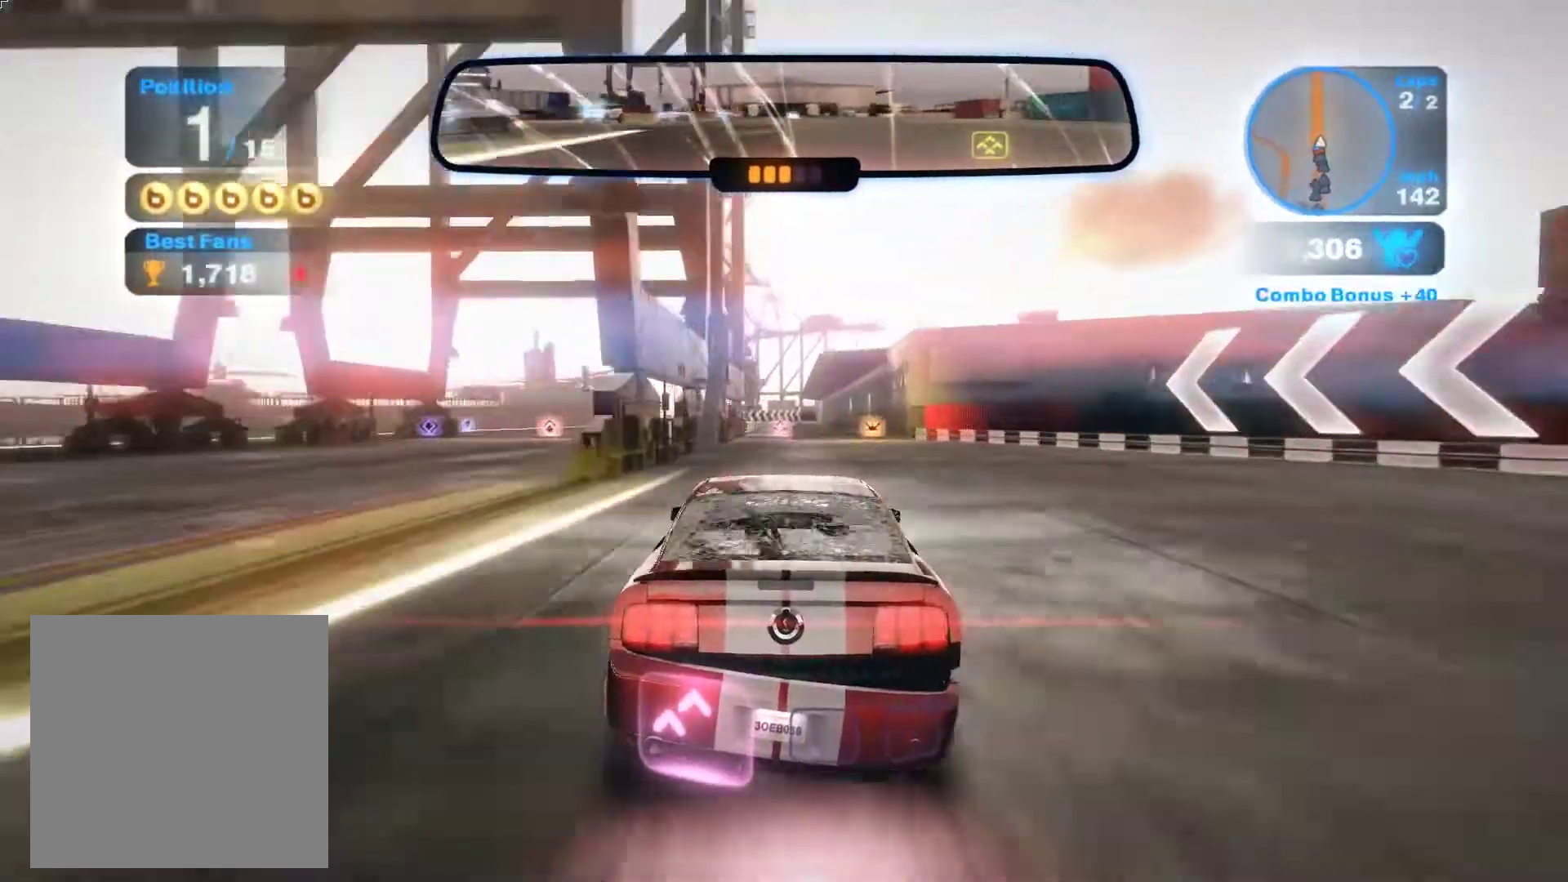
{"buttons": ["R2"], "left_stick": "down", "events": [[100, "A", "down"], [167, "A", "up"], [250, "A", "down"], [350, "A", "up"], [417, "A", "down"], [483, "A", "up"]]}
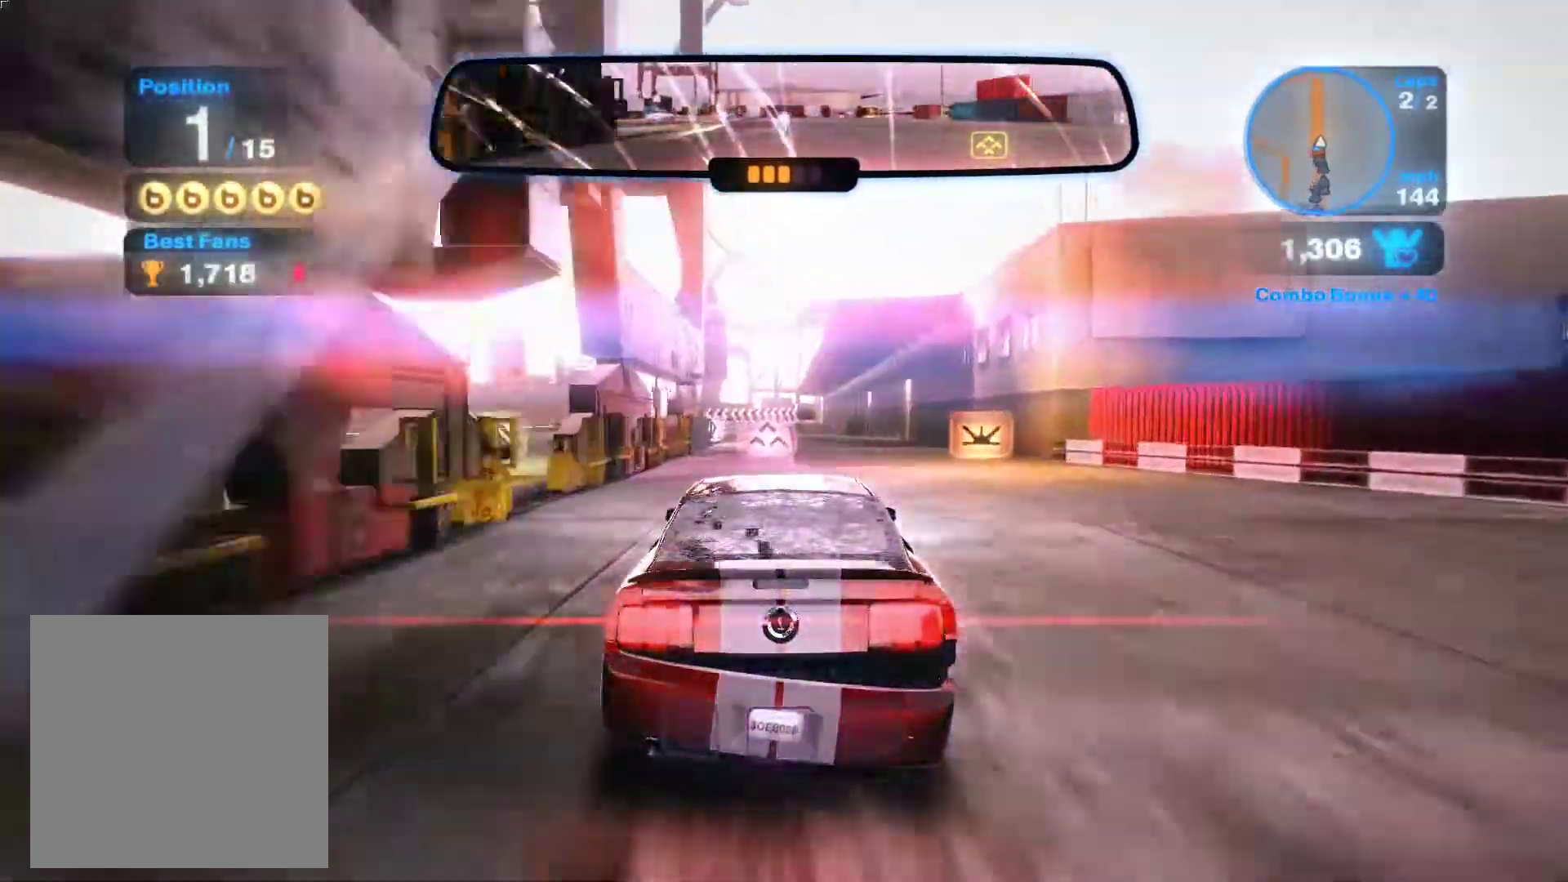
{"buttons": ["R2"], "left_stick": "center", "events": [[133, "left_stick", "center"]]}
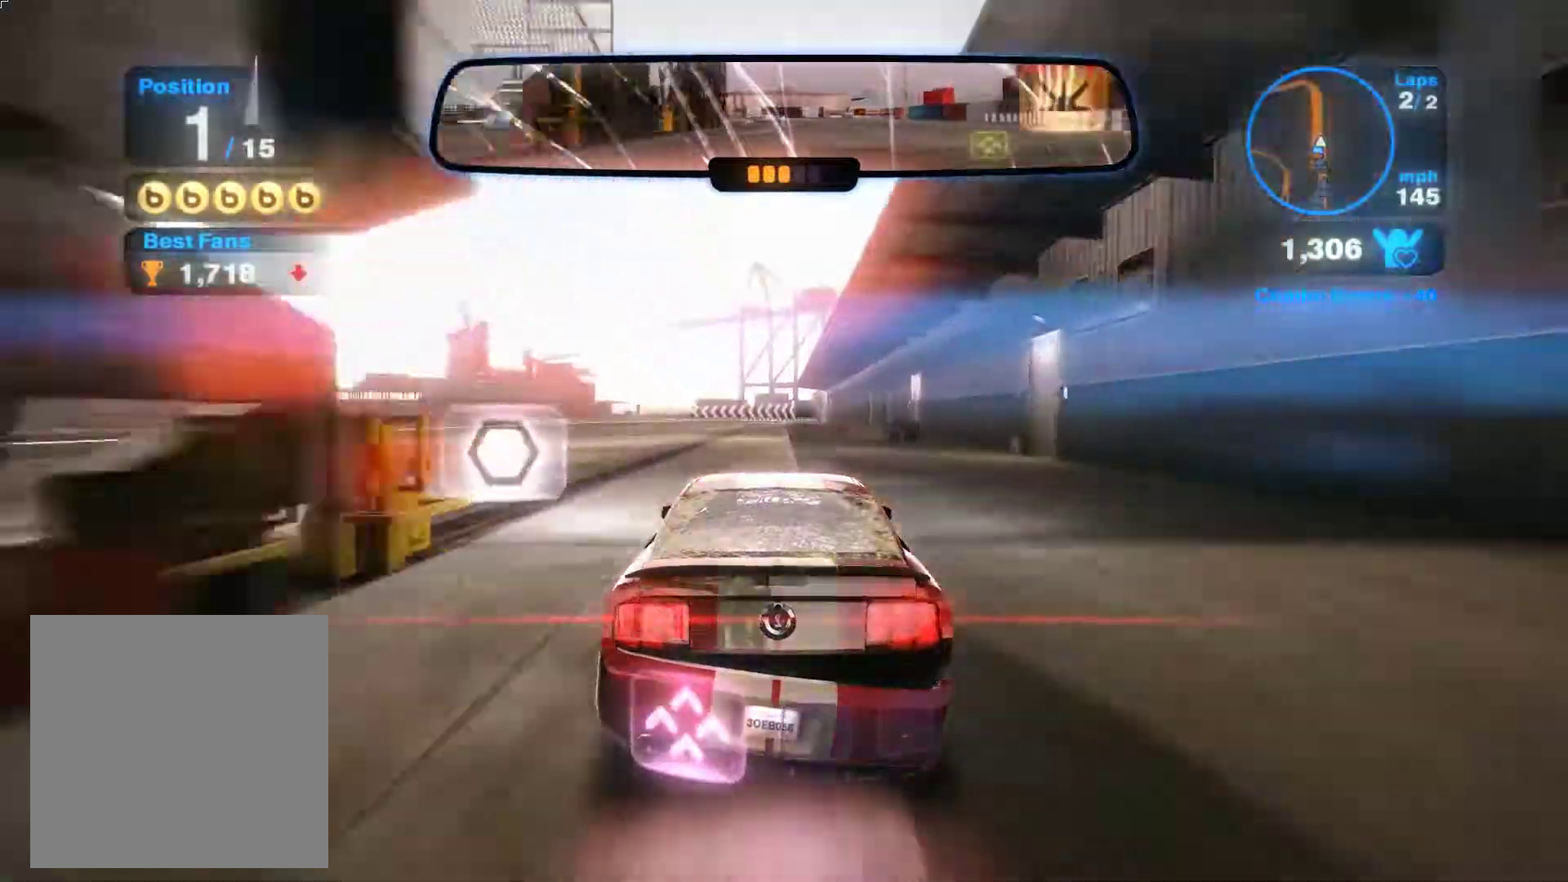
{"buttons": ["R2"], "left_stick": "center", "events": []}
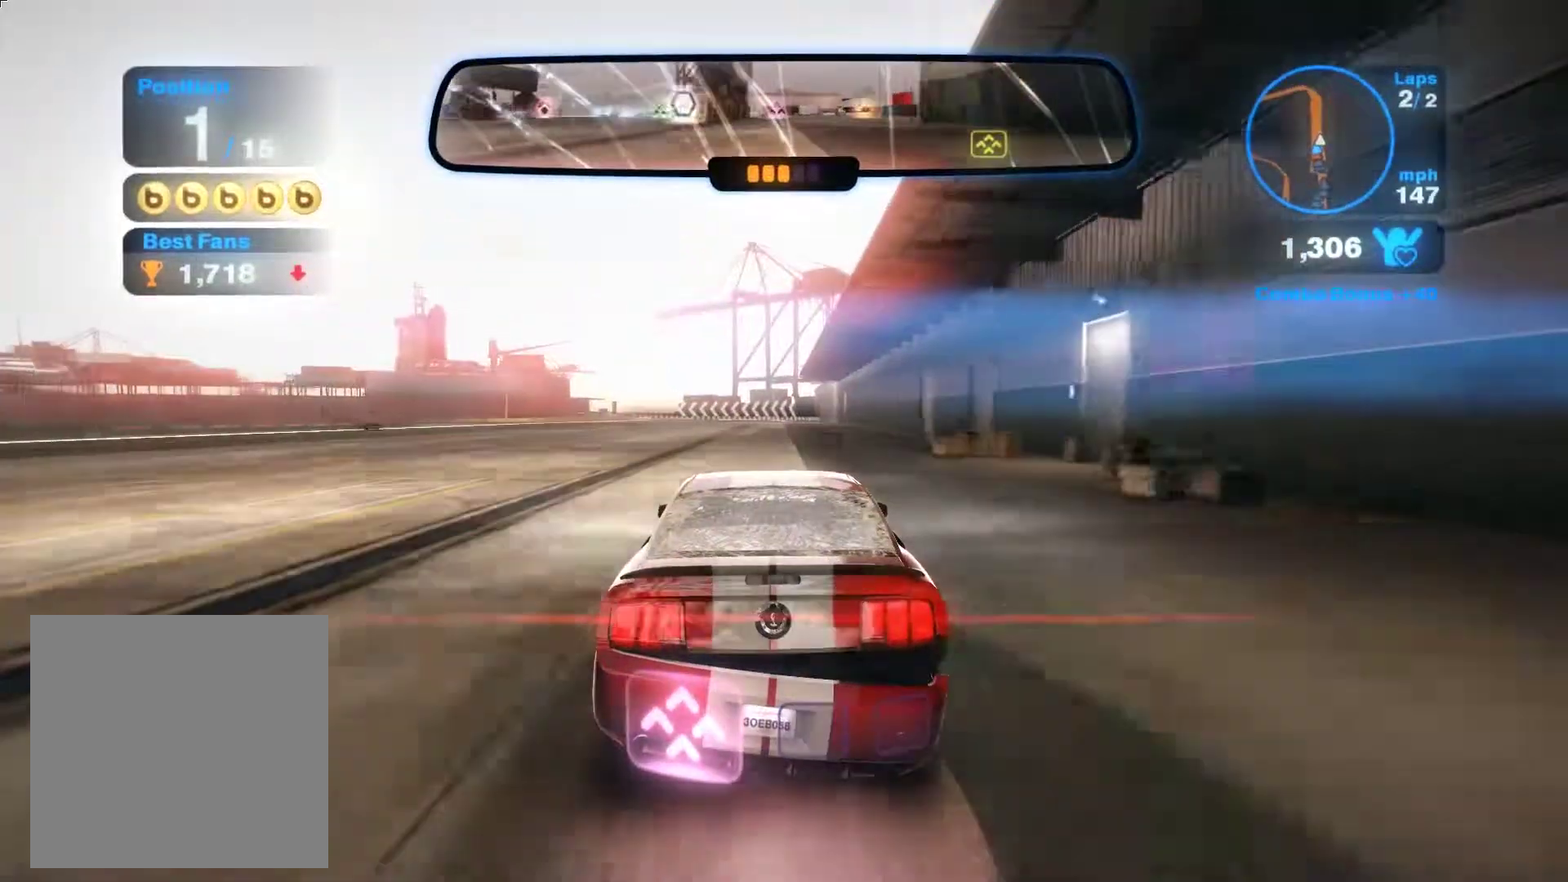
{"buttons": ["R2"], "left_stick": "left", "events": [[383, "left_stick", "left"]]}
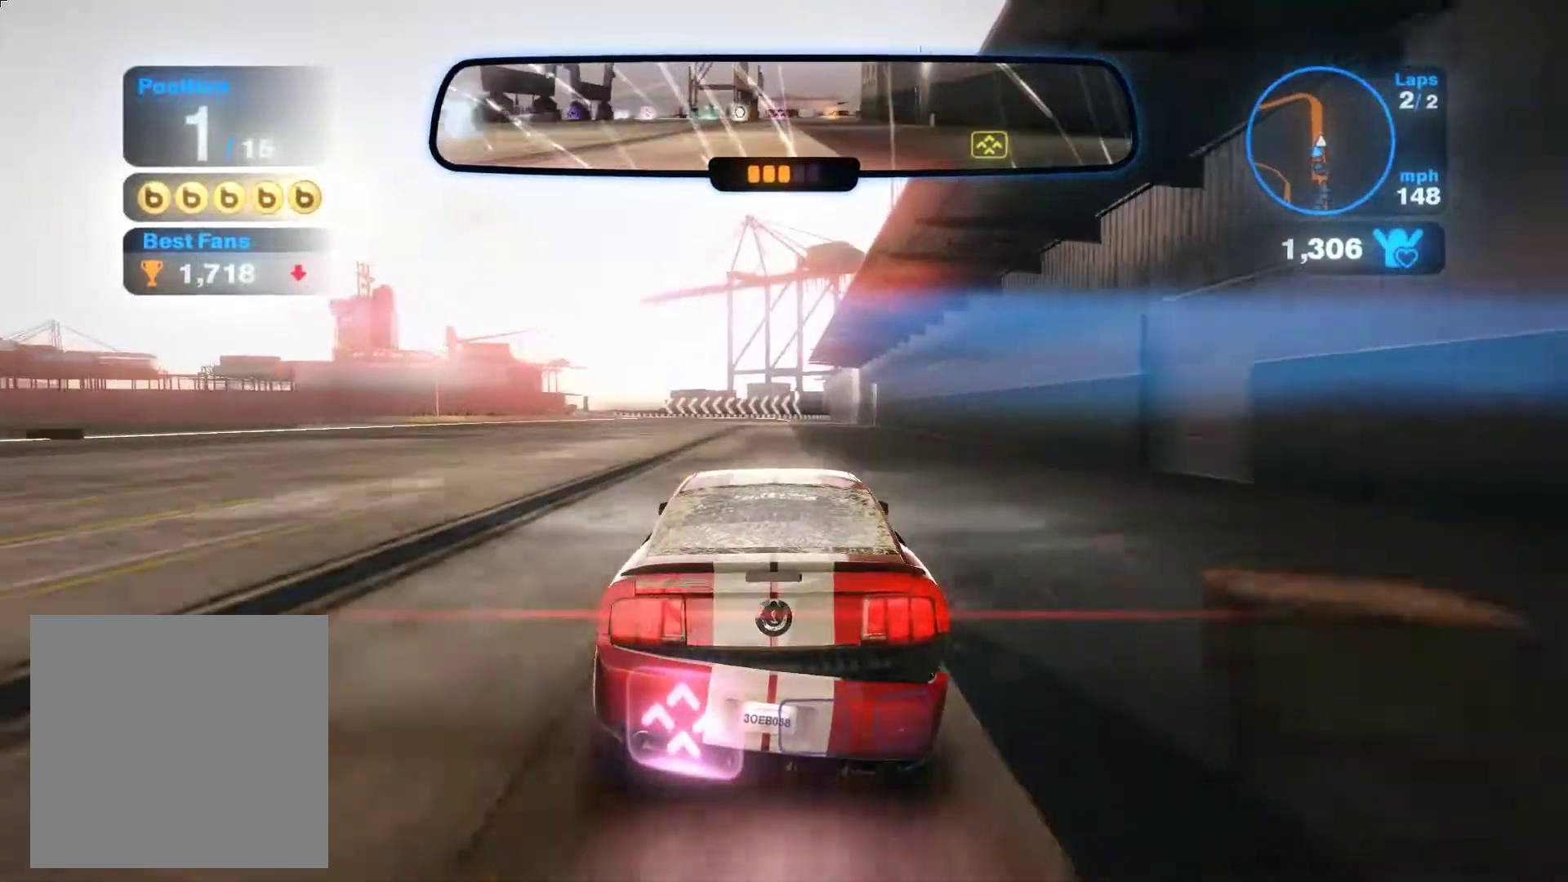
{"buttons": ["R2"], "left_stick": "right", "events": [[33, "left_stick", "center"], [383, "left_stick", "right"]]}
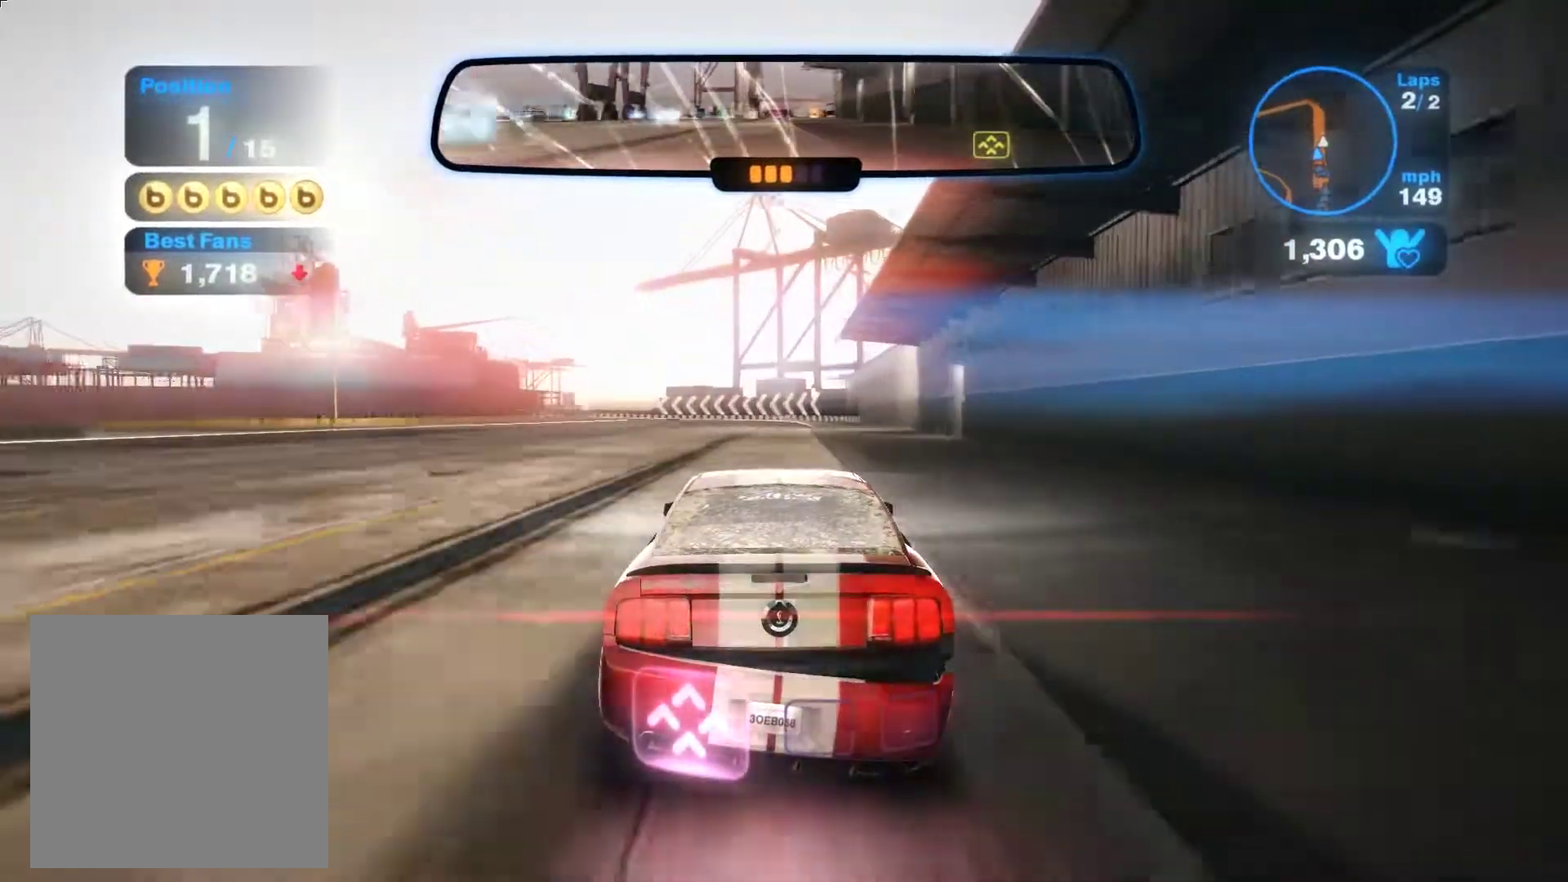
{"buttons": ["R2"], "left_stick": "center", "events": [[50, "left_stick", "center"]]}
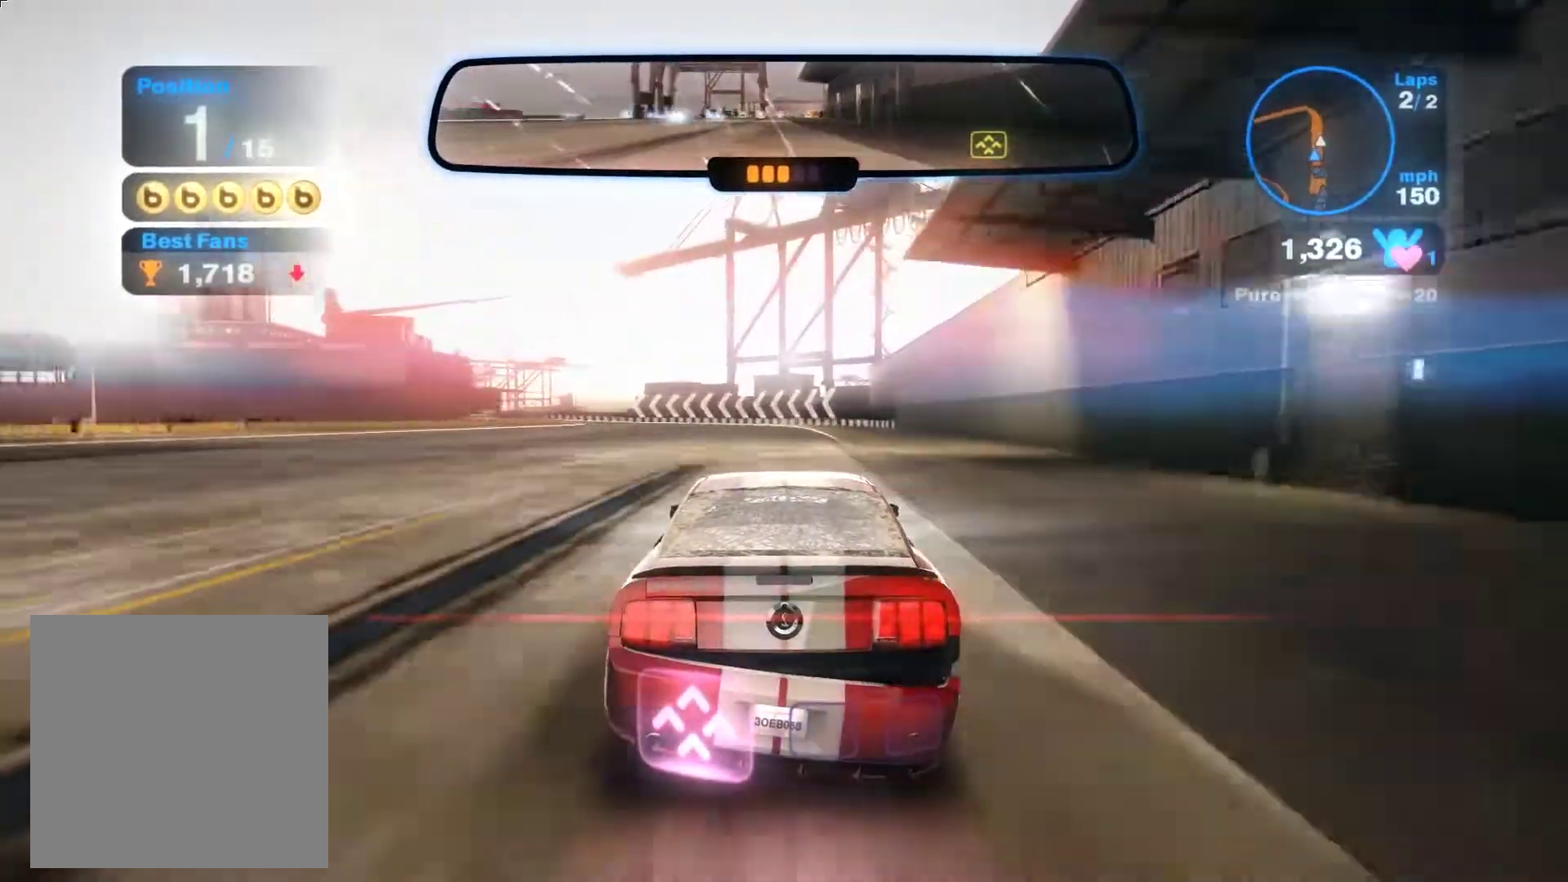
{"buttons": ["R2"], "left_stick": "up-left", "events": [[133, "left_stick", "up-left"]]}
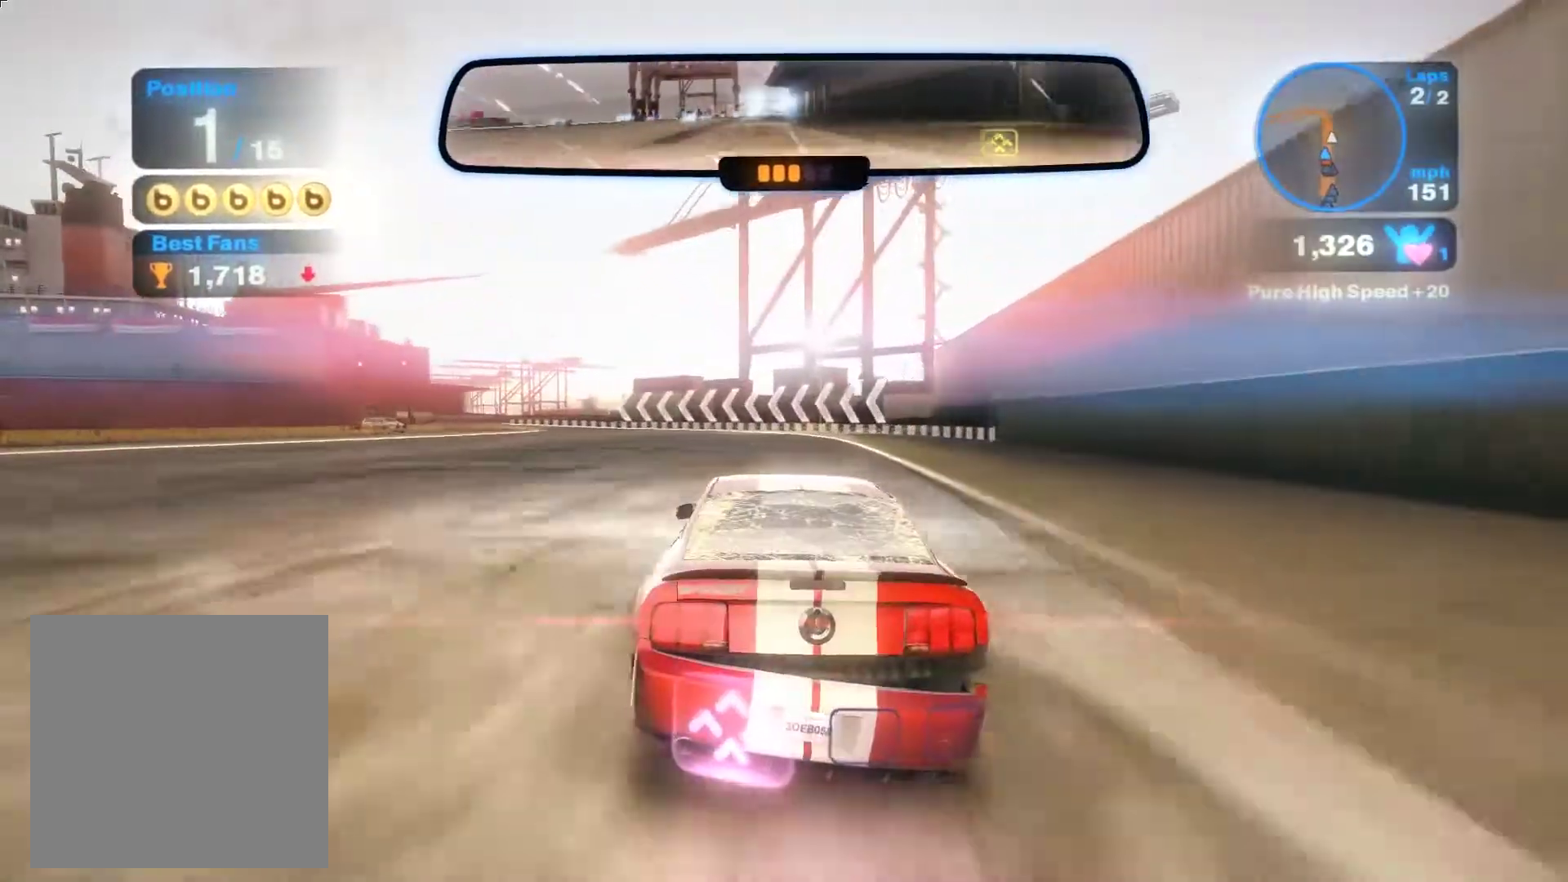
{"buttons": [], "left_stick": "up-left", "events": [[167, "L2", "down"], [183, "R2", "up"], [317, "B", "down"], [383, "L2", "up"], [433, "B", "up"]]}
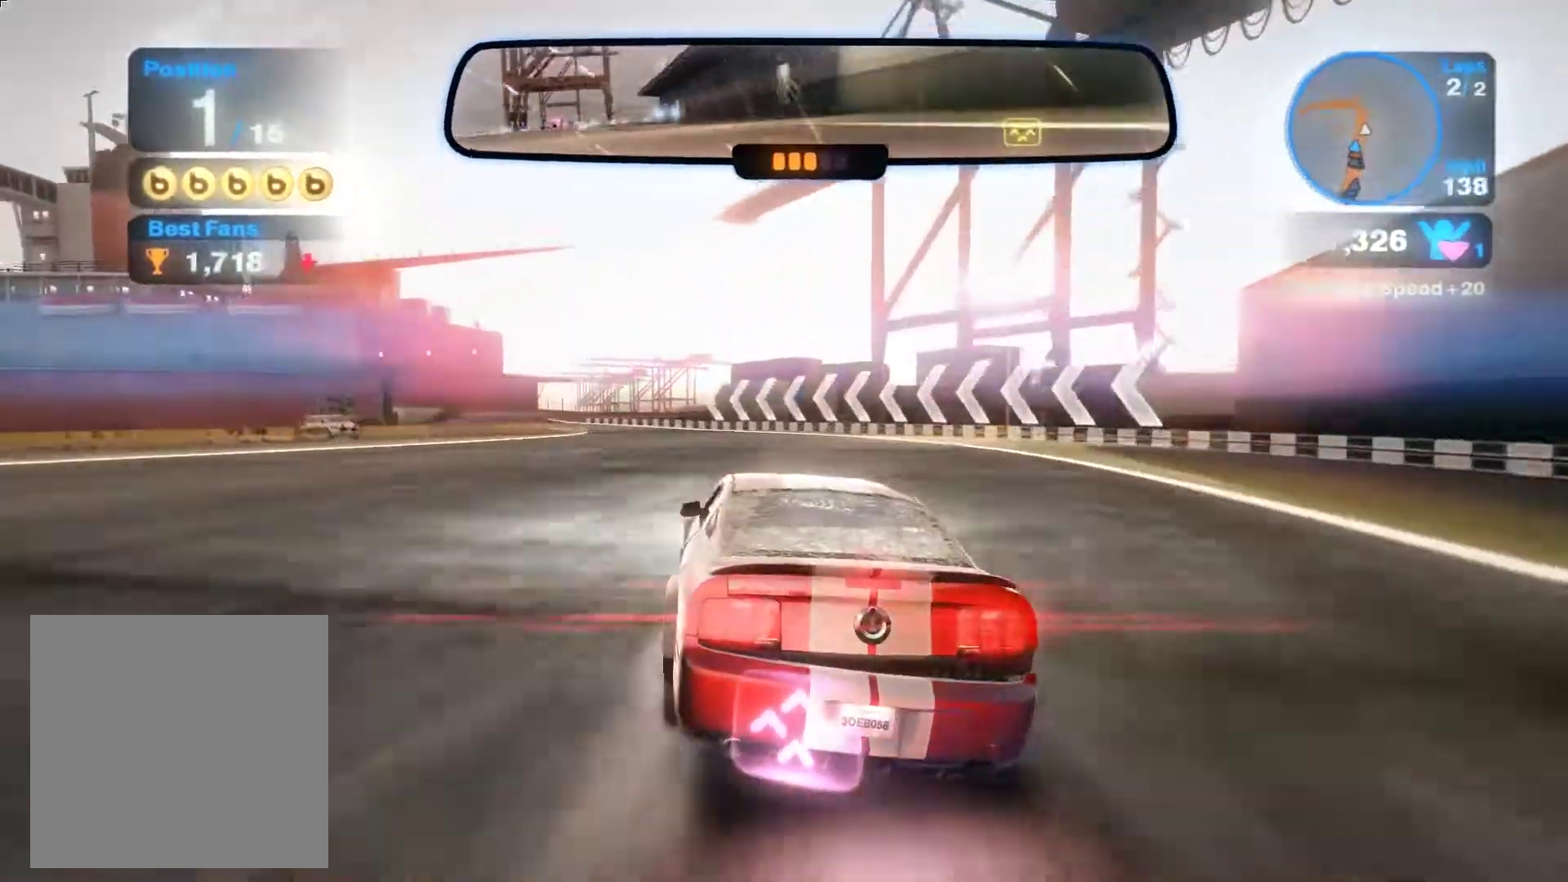
{"buttons": ["R2"], "left_stick": "up-left", "events": [[350, "left_stick", "center"], [417, "R2", "down"], [417, "left_stick", "up-left"]]}
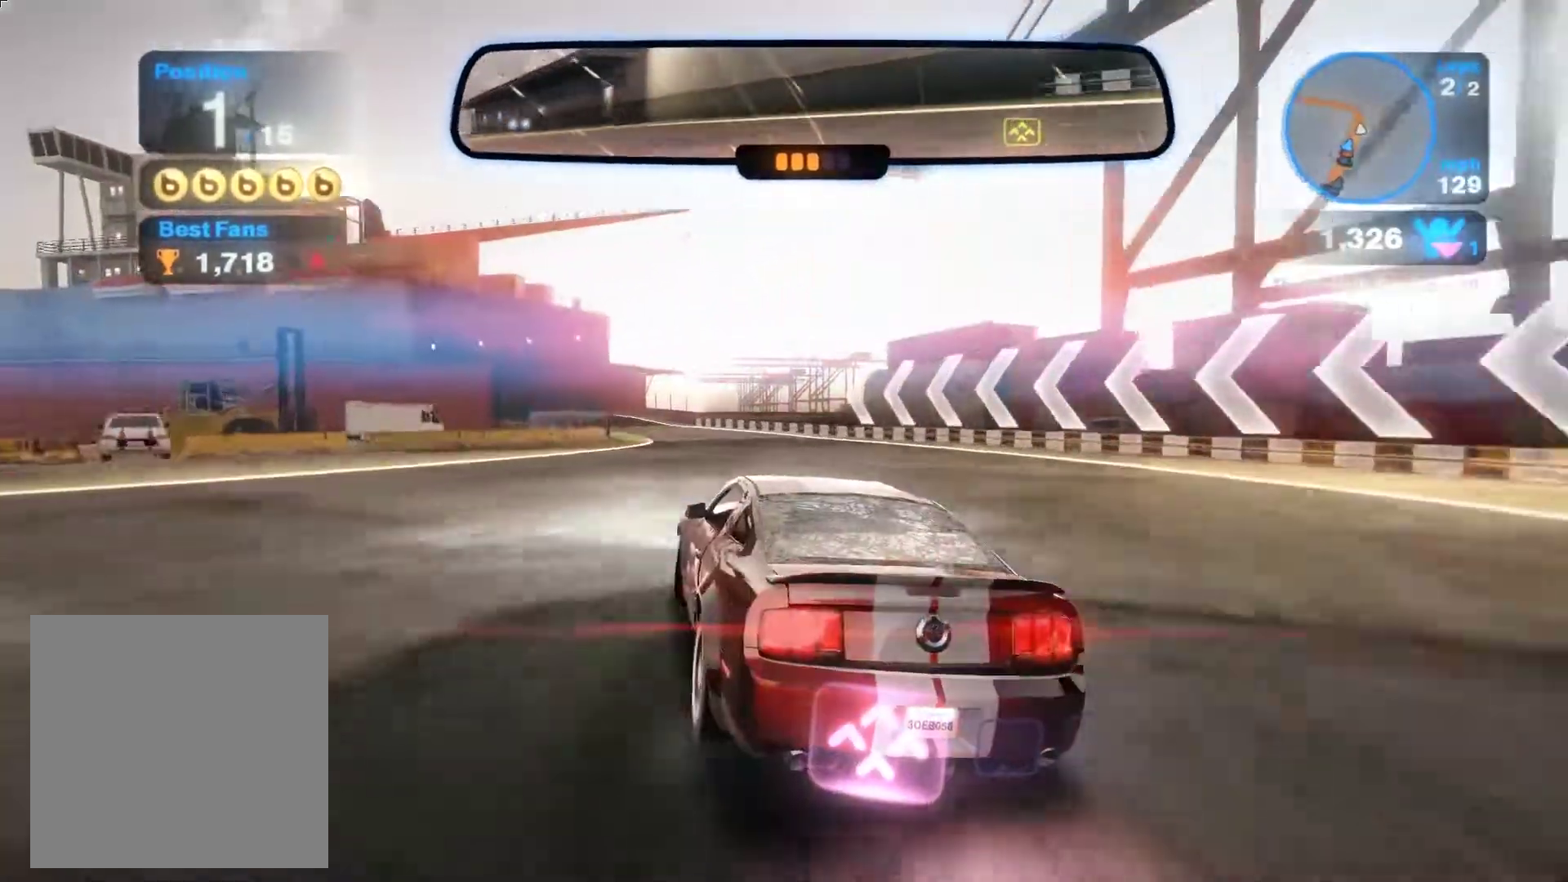
{"buttons": ["B"], "left_stick": "up-left", "events": [[333, "R2", "up"], [417, "B", "down"]]}
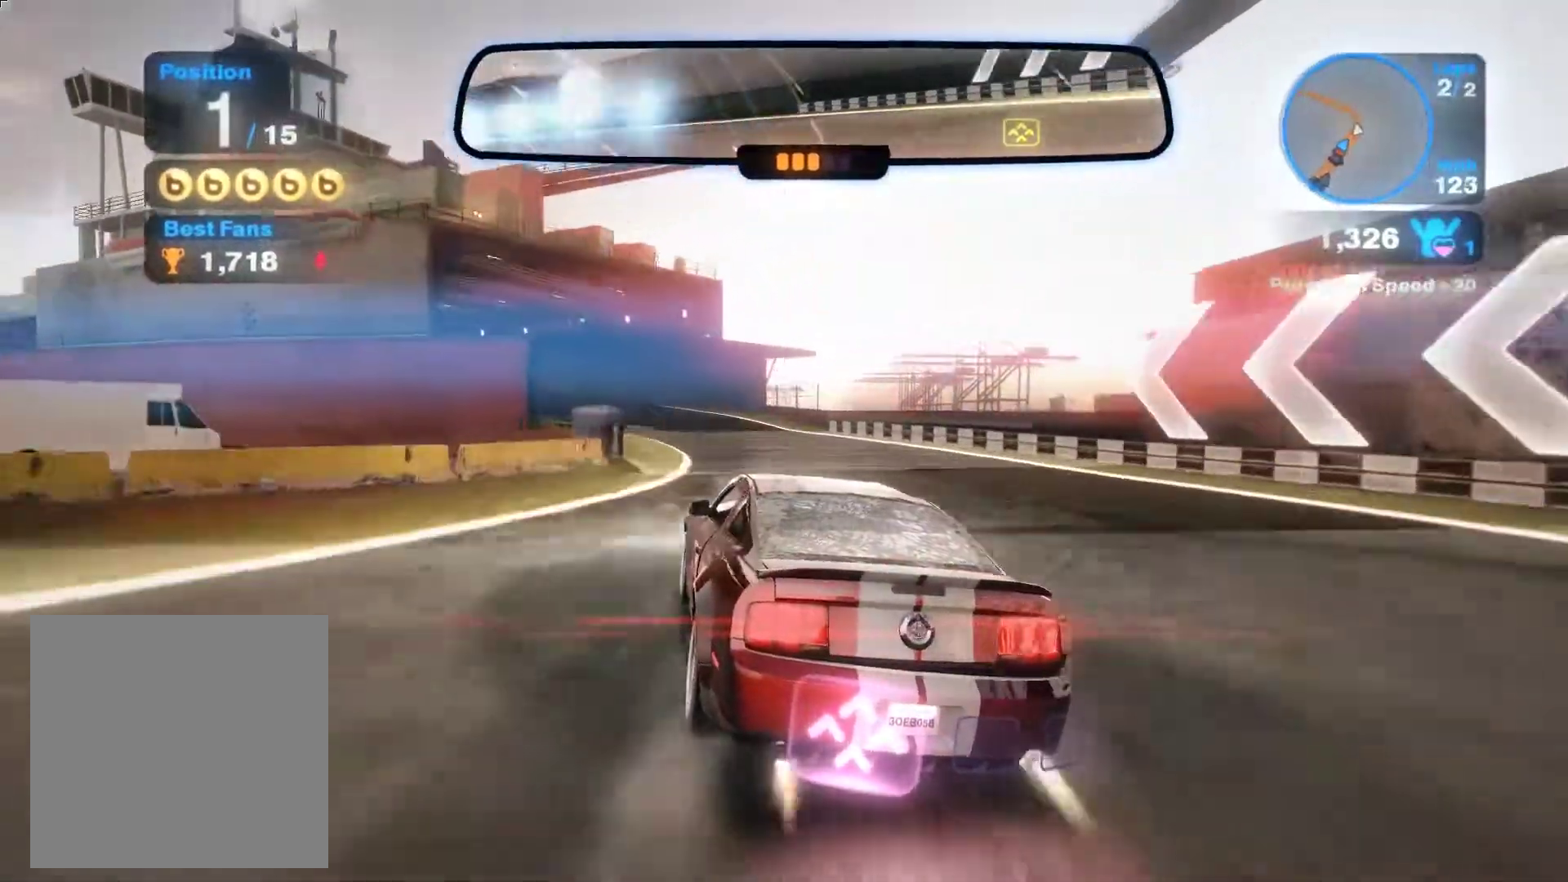
{"buttons": ["R2"], "left_stick": "up-left", "events": [[67, "B", "up"], [433, "R2", "down"]]}
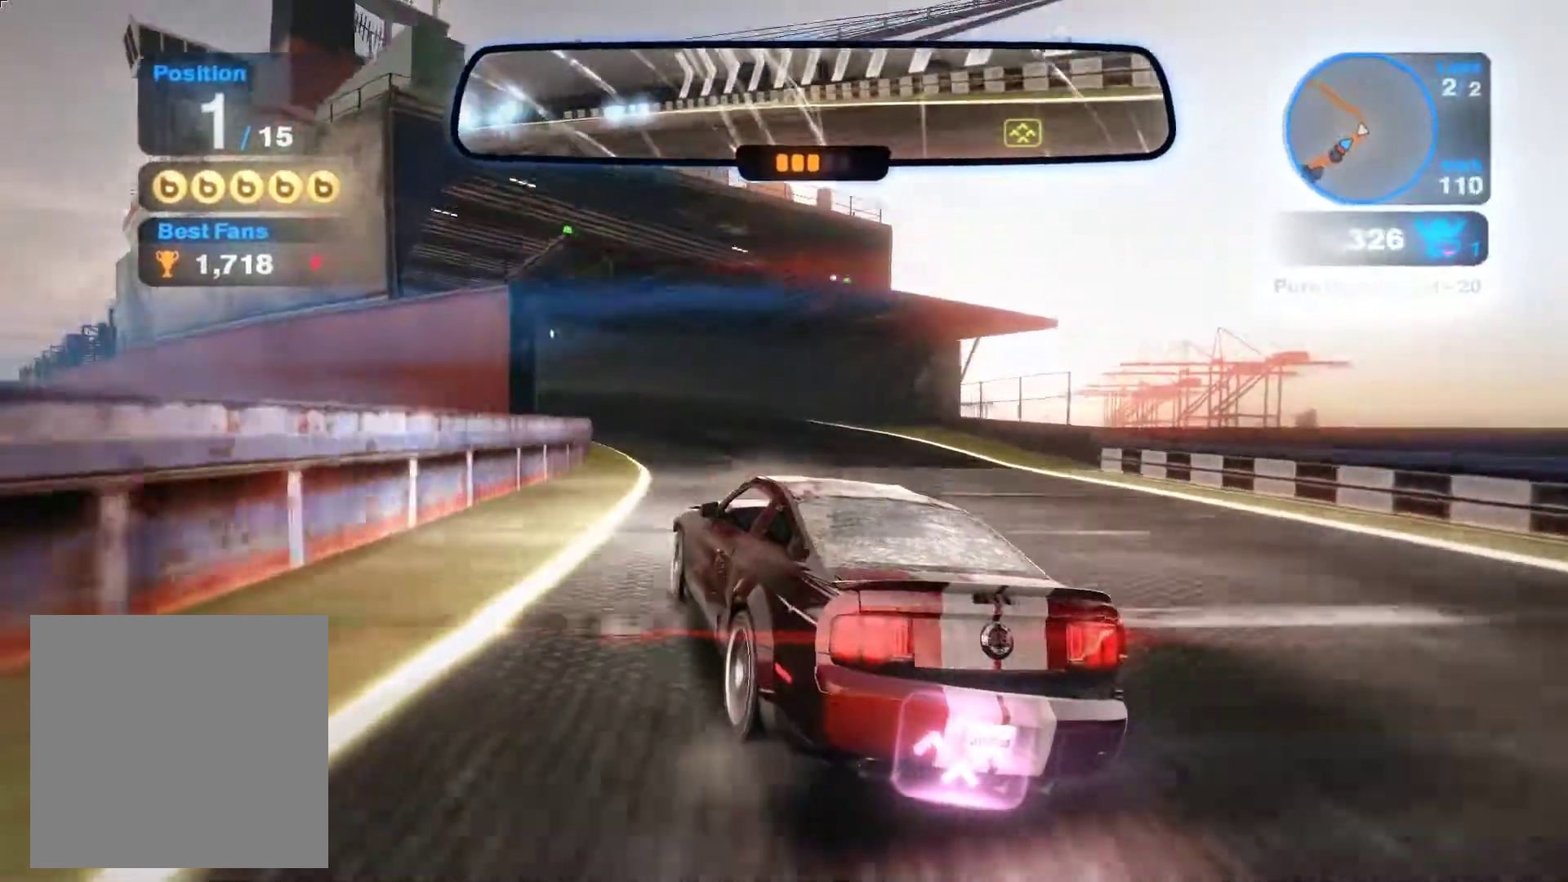
{"buttons": ["R2"], "left_stick": "right", "events": [[433, "left_stick", "right"]]}
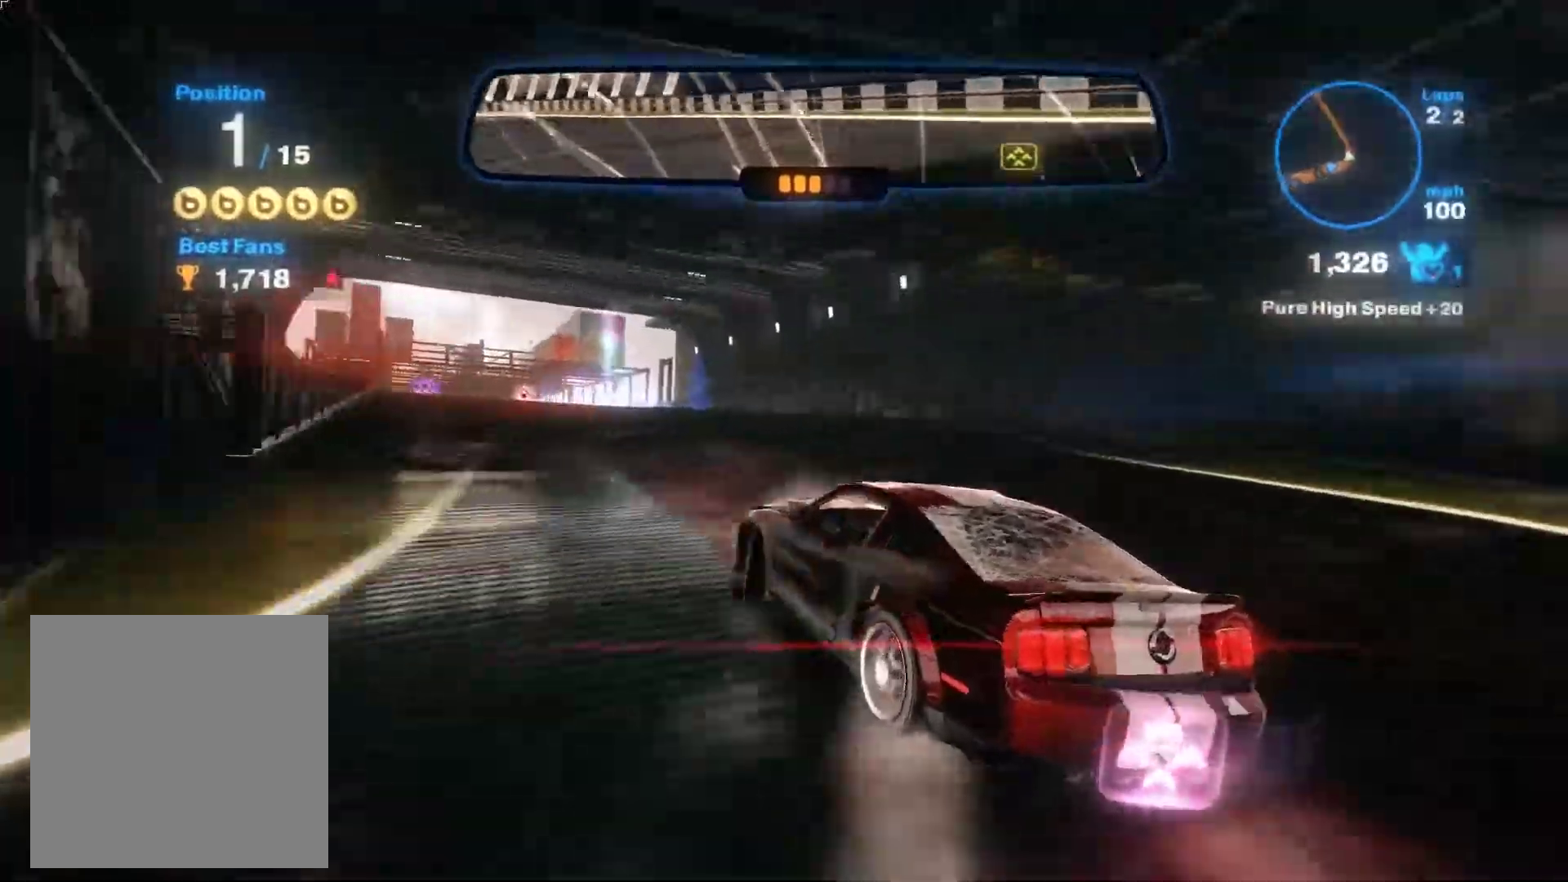
{"buttons": ["R2"], "left_stick": "right", "events": []}
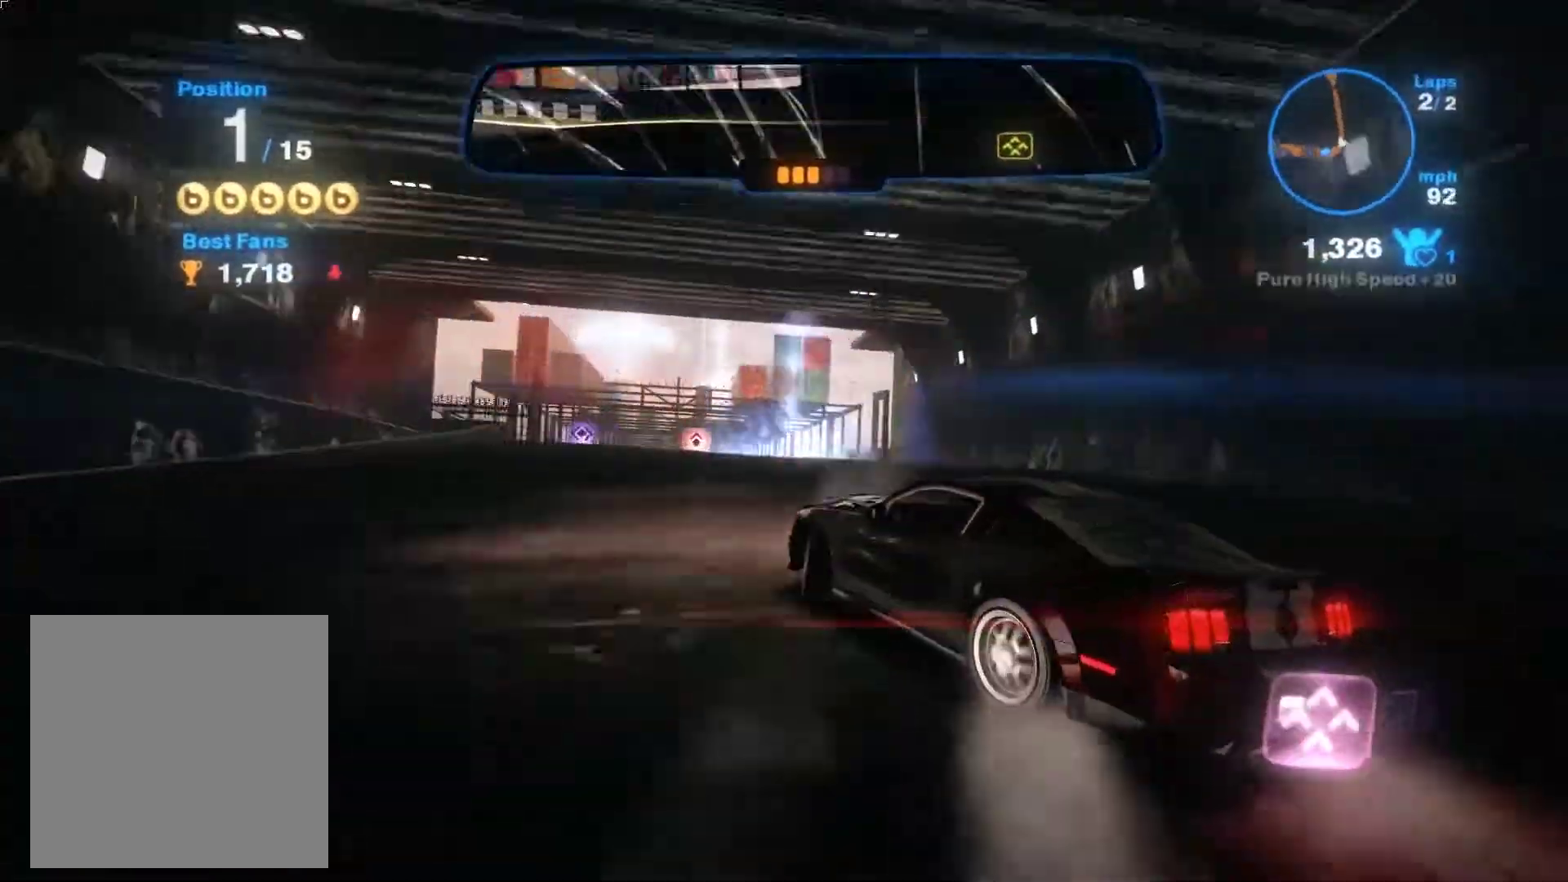
{"buttons": ["R2"], "left_stick": "right", "events": []}
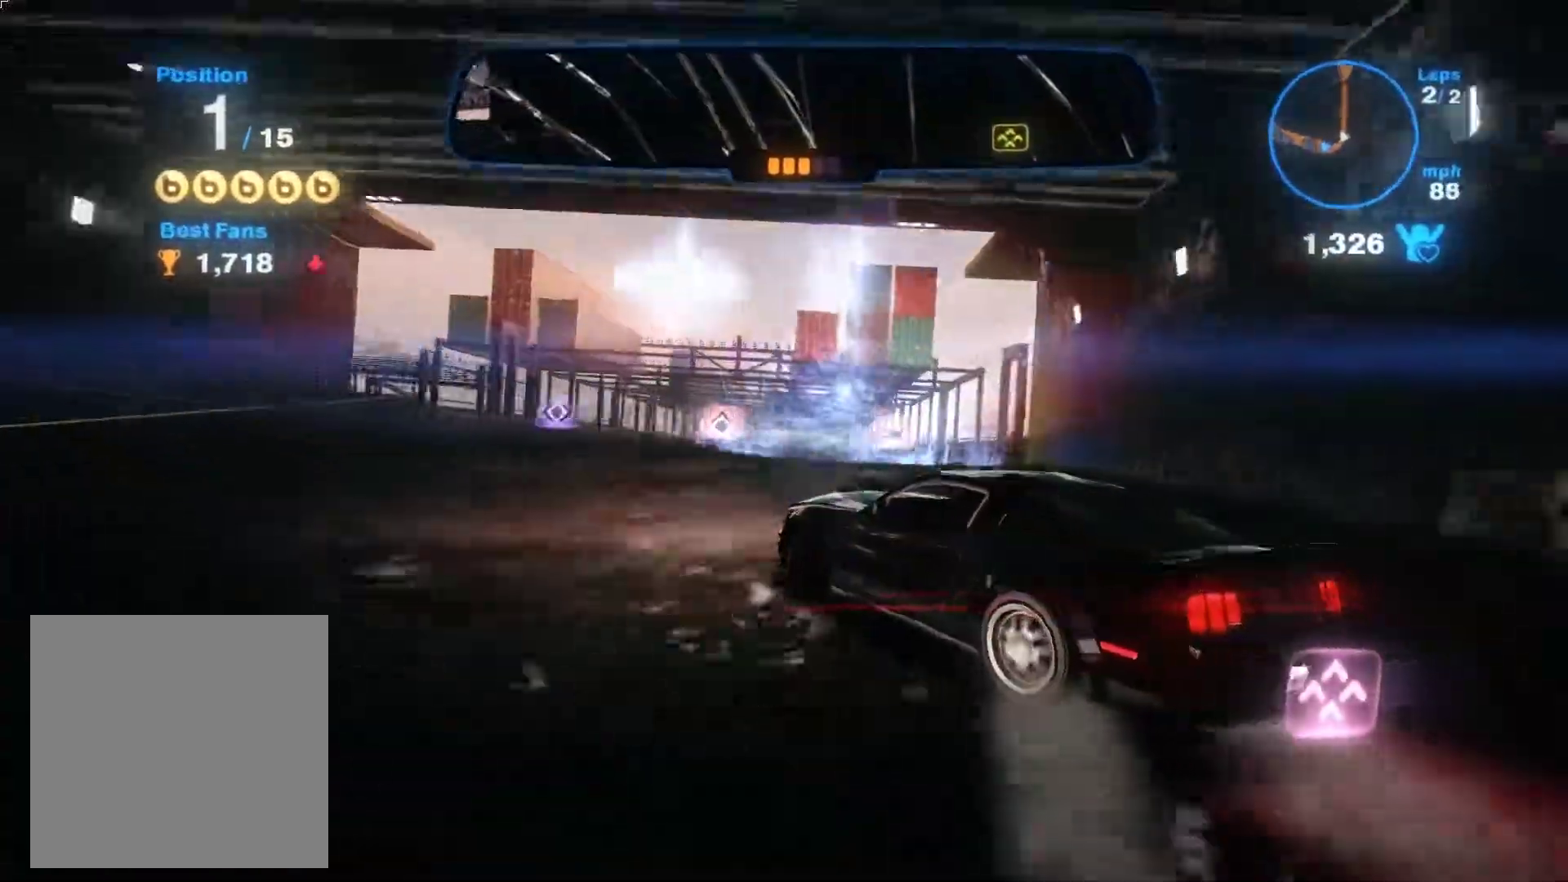
{"buttons": ["R2"], "left_stick": "up-left", "events": [[333, "left_stick", "up-left"]]}
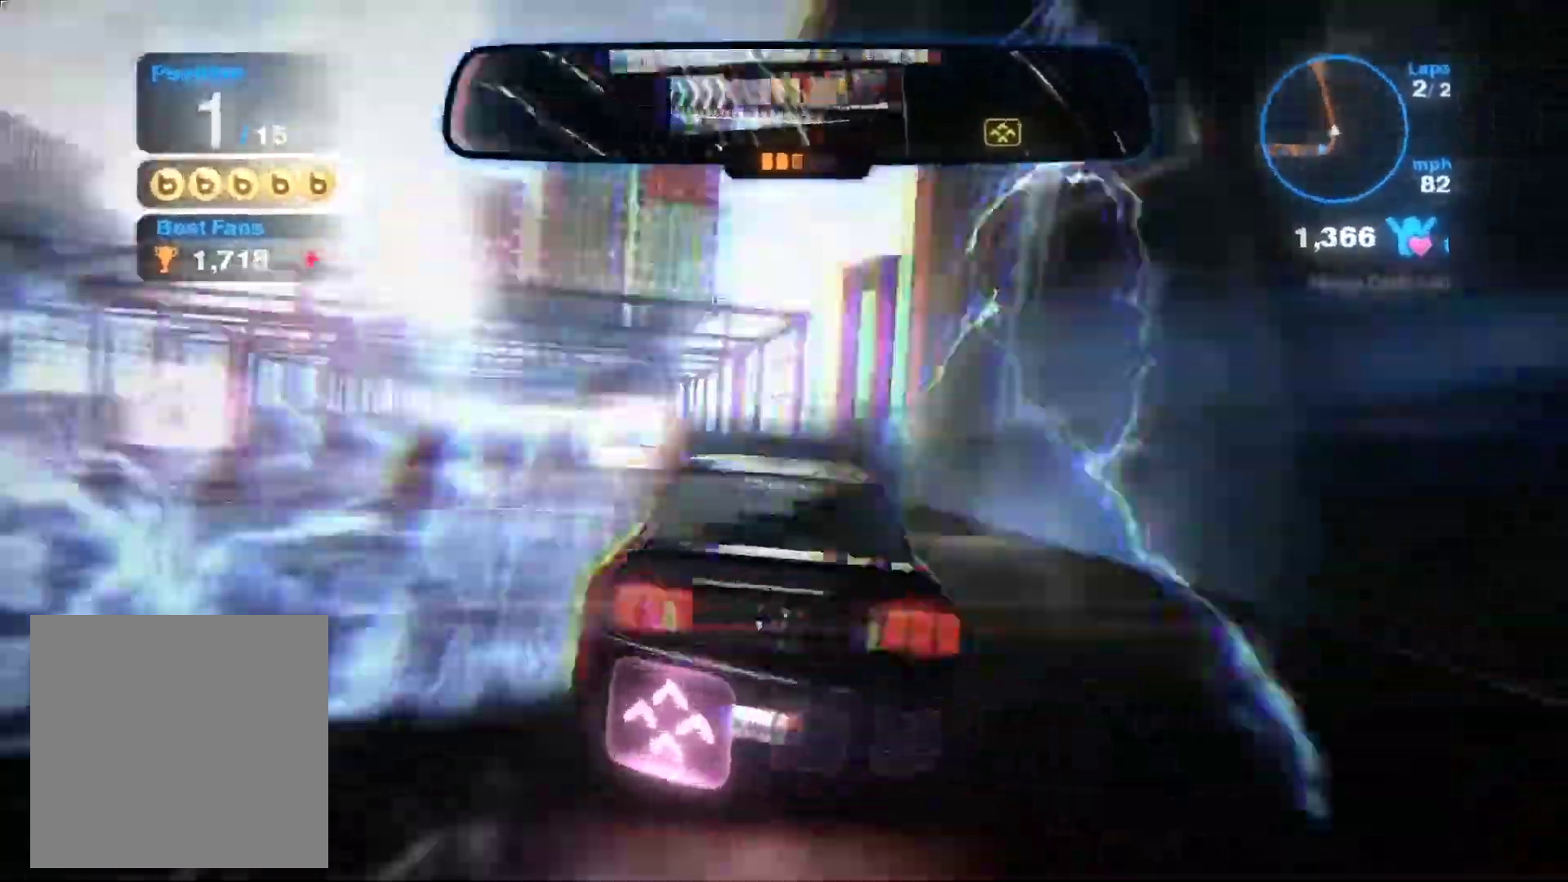
{"buttons": ["R2"], "left_stick": "up-left", "events": []}
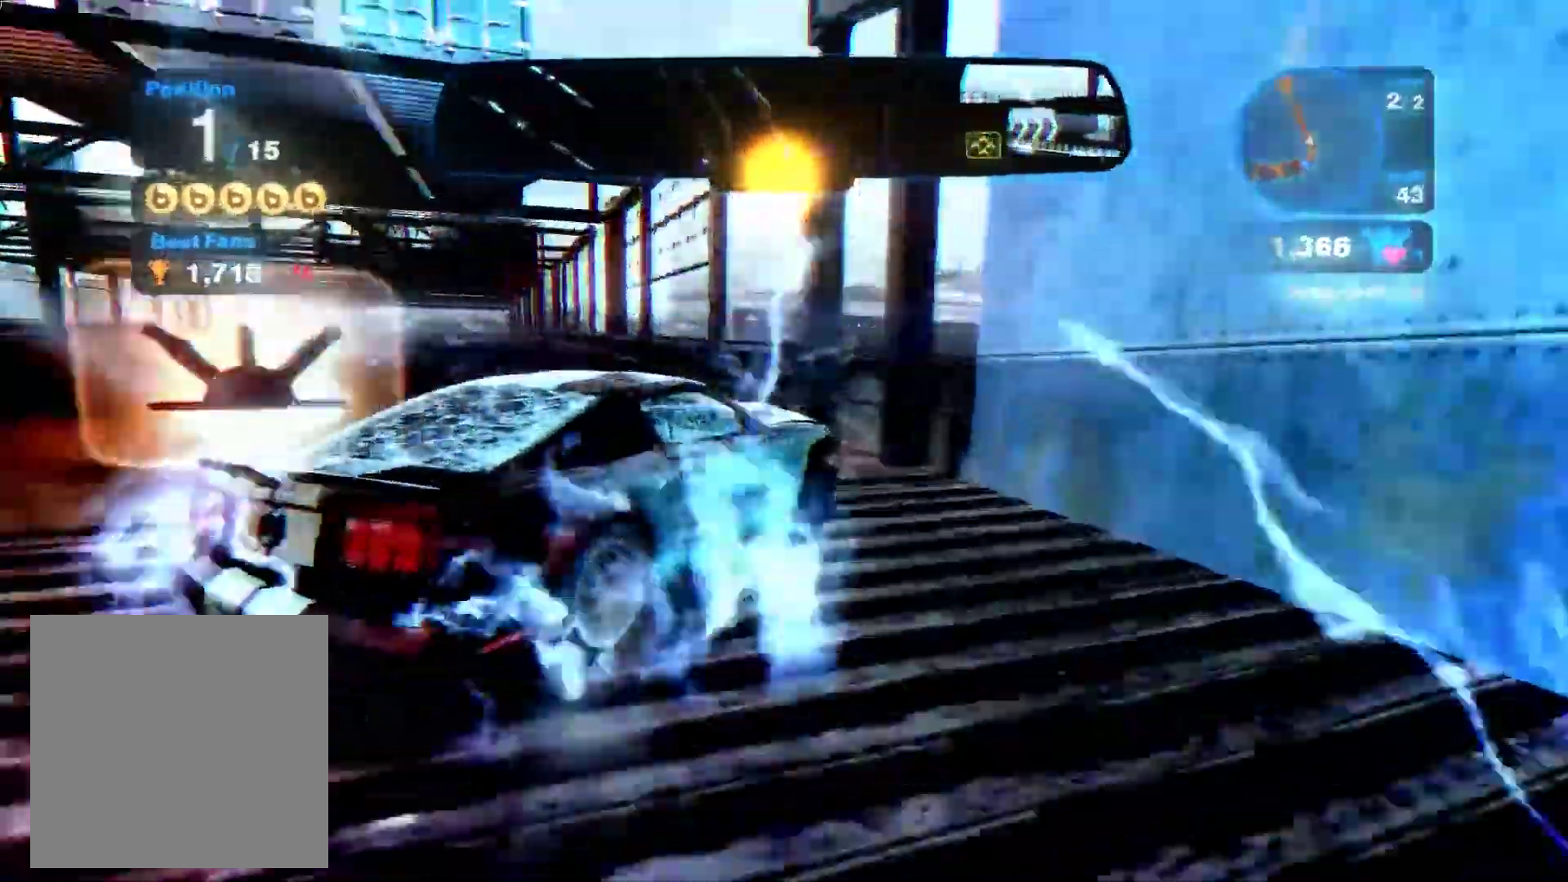
{"buttons": ["R2"], "left_stick": "up-left", "events": []}
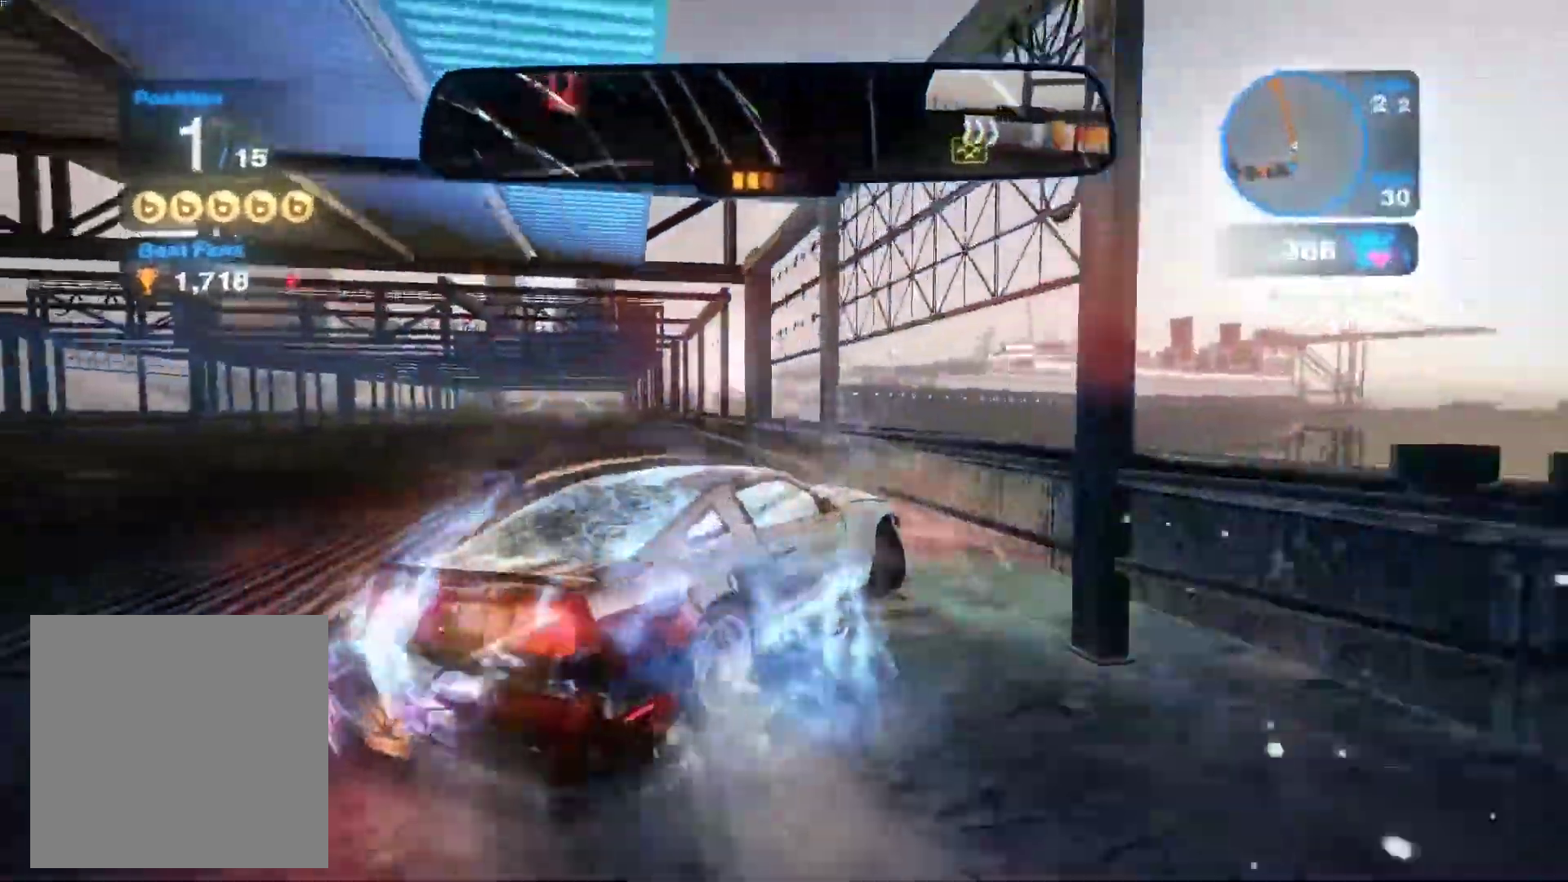
{"buttons": ["A", "R2"], "left_stick": "up-left", "events": [[267, "A", "down"]]}
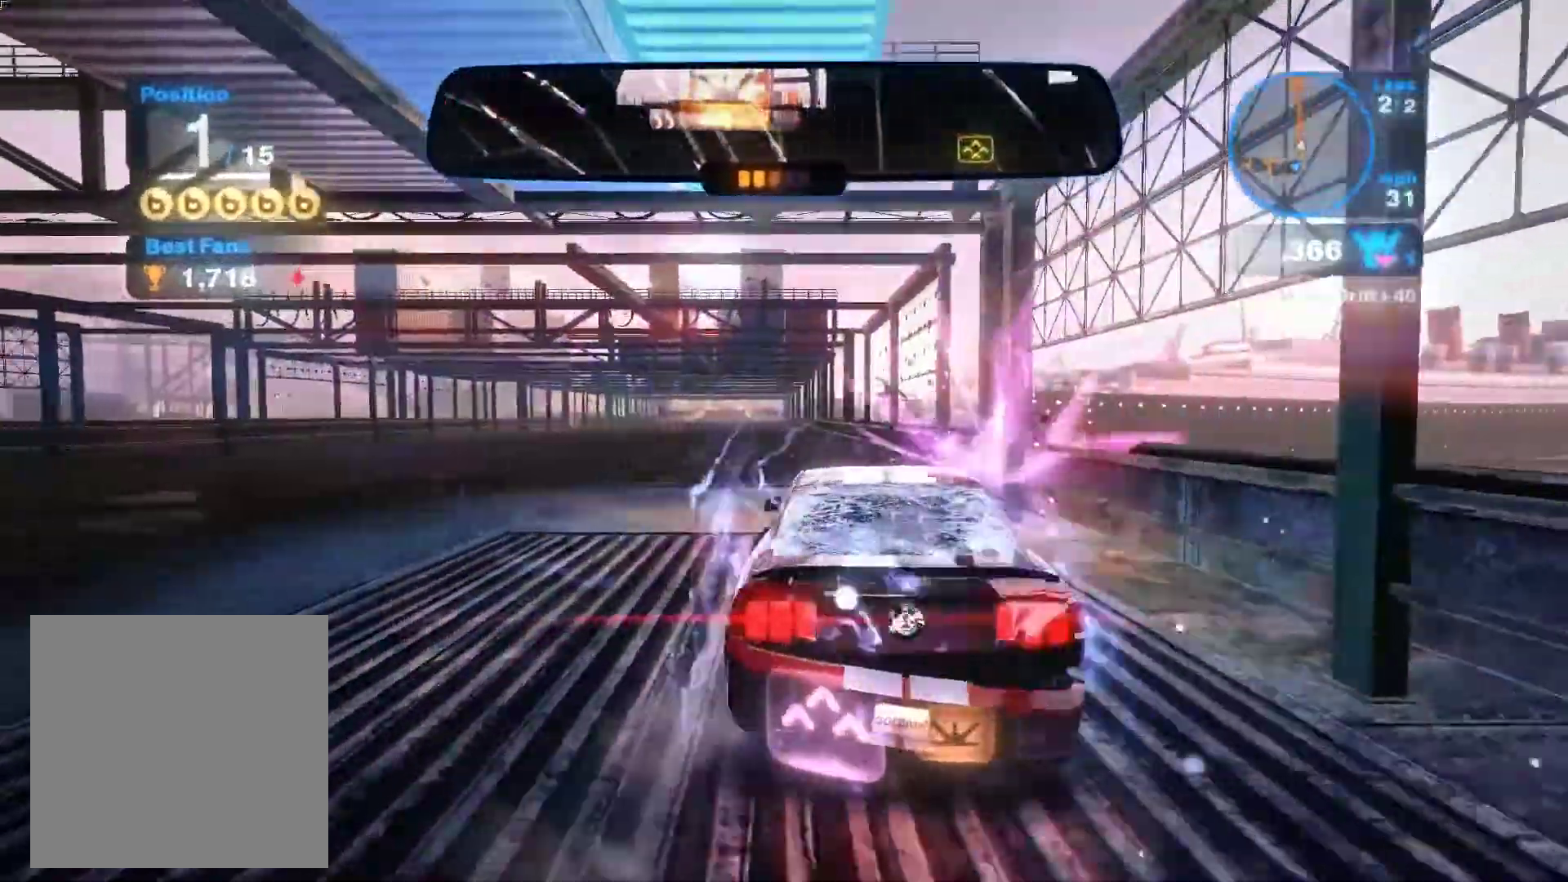
{"buttons": ["A", "R2"], "left_stick": "right", "events": [[33, "left_stick", "up"], [267, "left_stick", "right"]]}
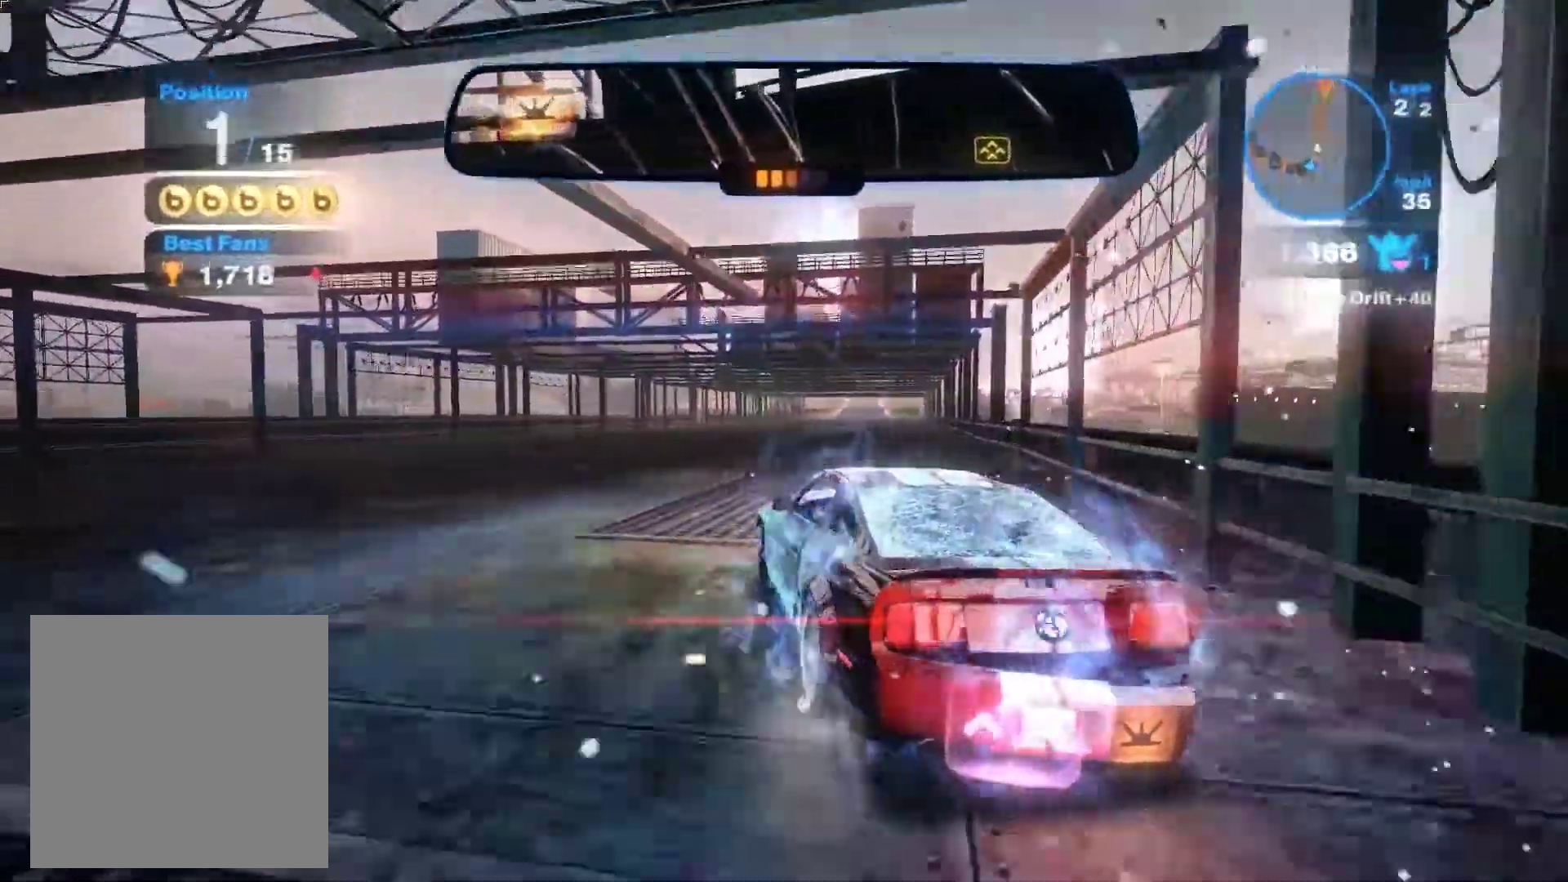
{"buttons": ["R2"], "left_stick": "center", "events": [[50, "left_stick", "up-left"], [117, "A", "up"], [317, "left_stick", "center"]]}
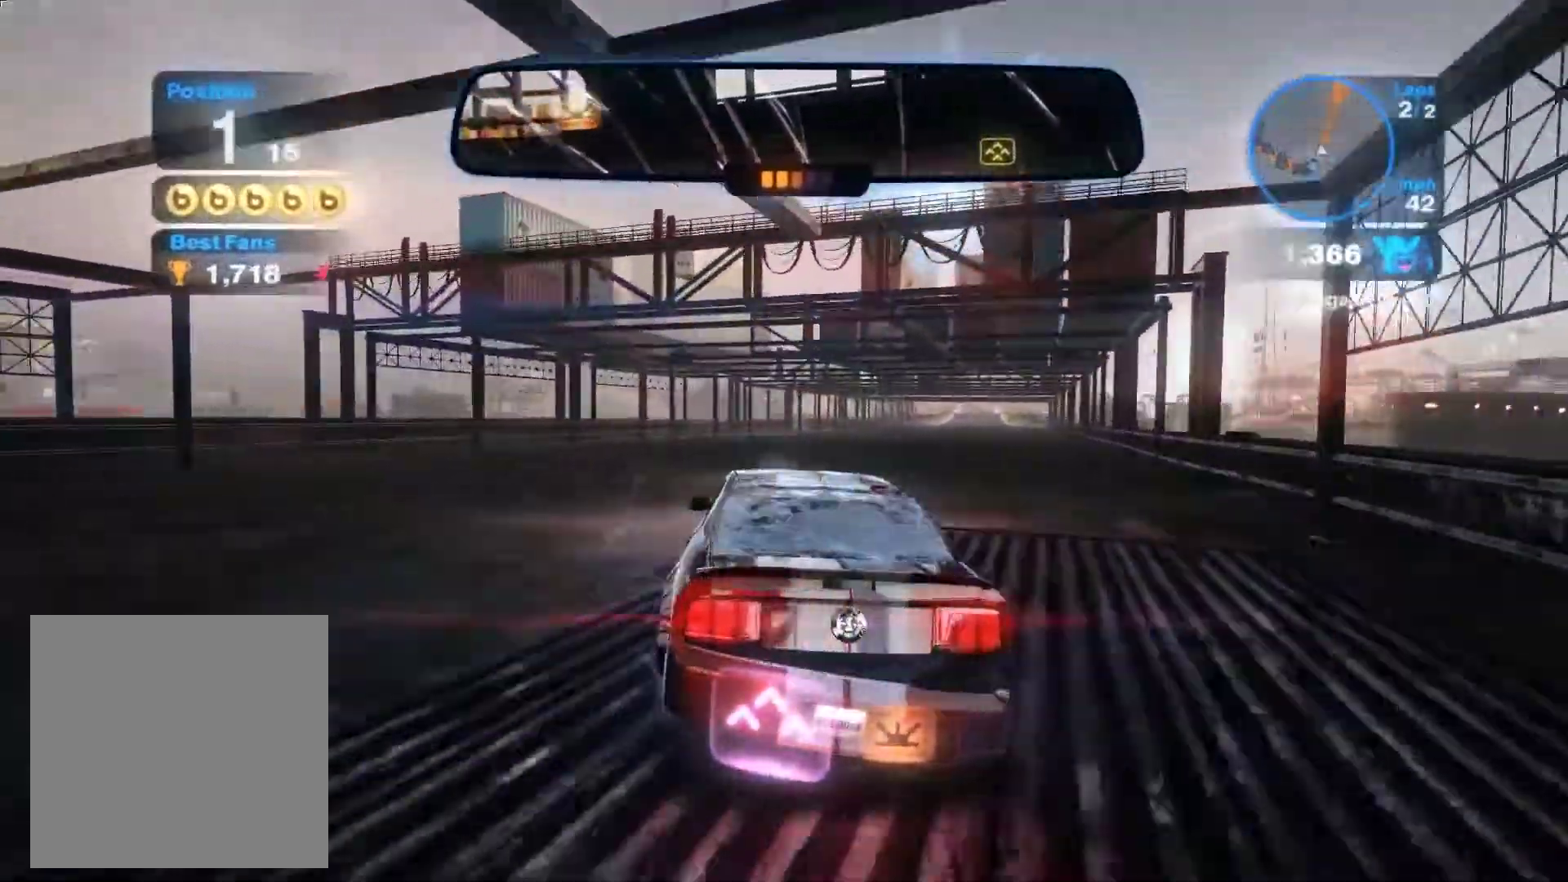
{"buttons": ["X", "R2"], "left_stick": "right", "events": [[50, "left_stick", "right"], [450, "X", "down"]]}
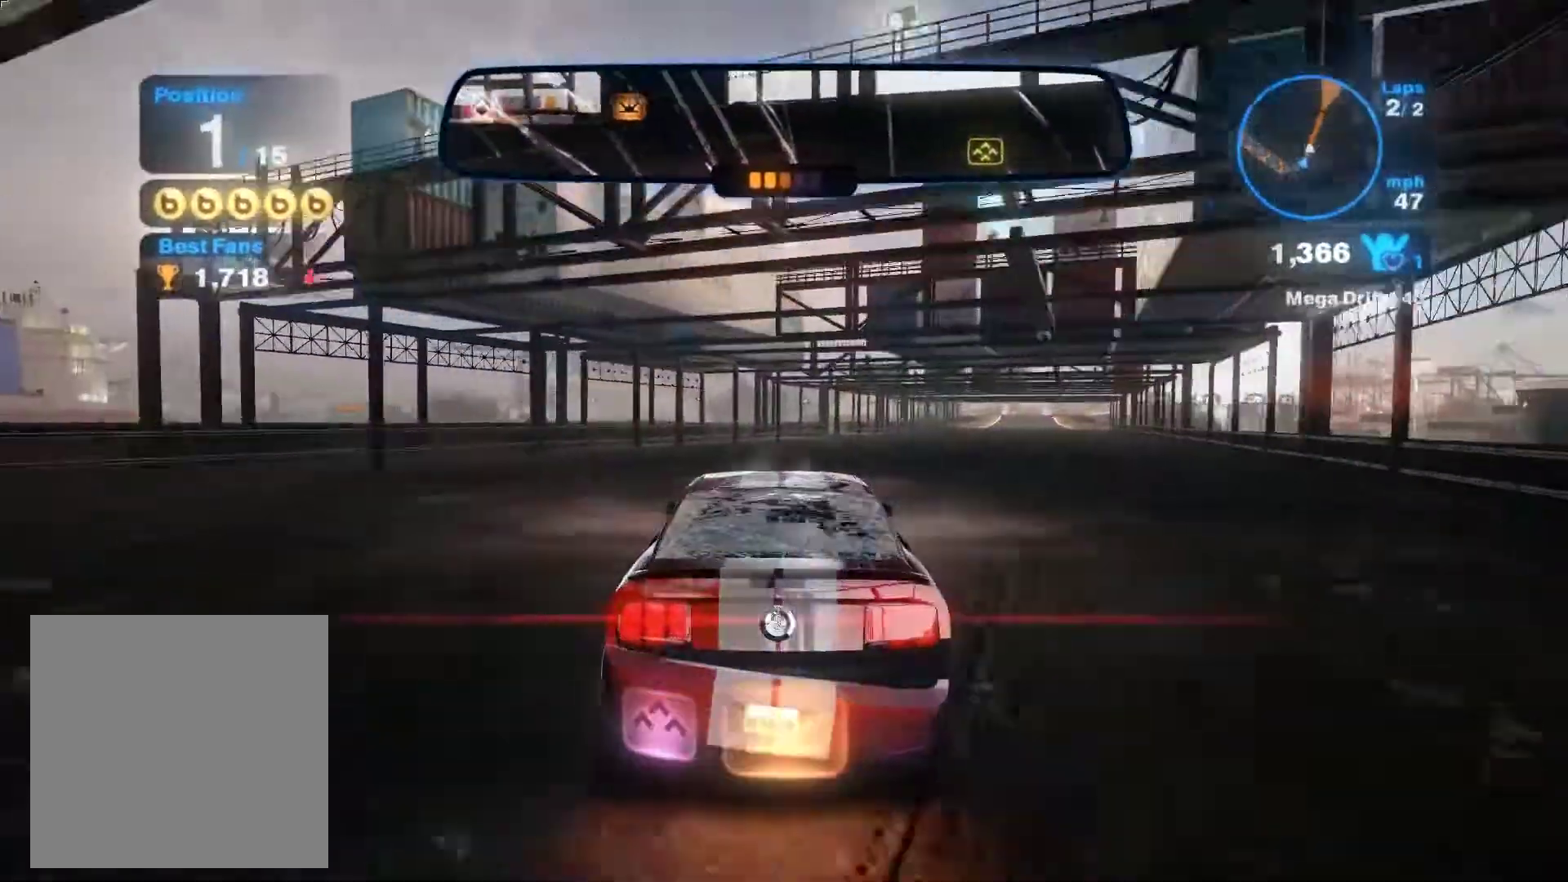
{"buttons": ["R2"], "left_stick": "center", "events": [[67, "X", "up"], [500, "left_stick", "center"]]}
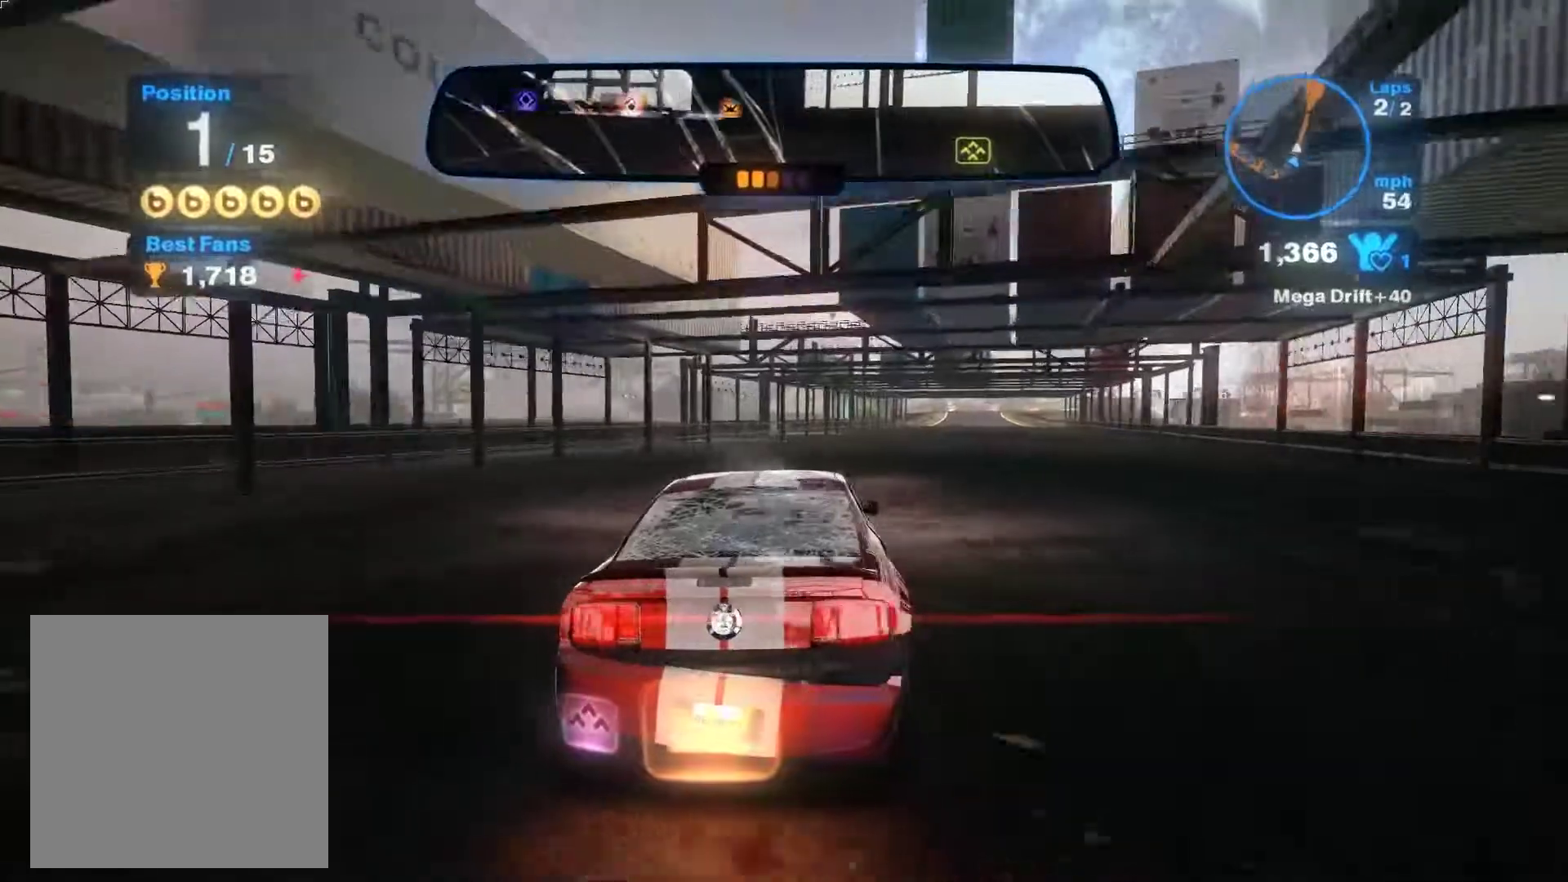
{"buttons": ["R2"], "left_stick": "right", "events": [[167, "left_stick", "right"]]}
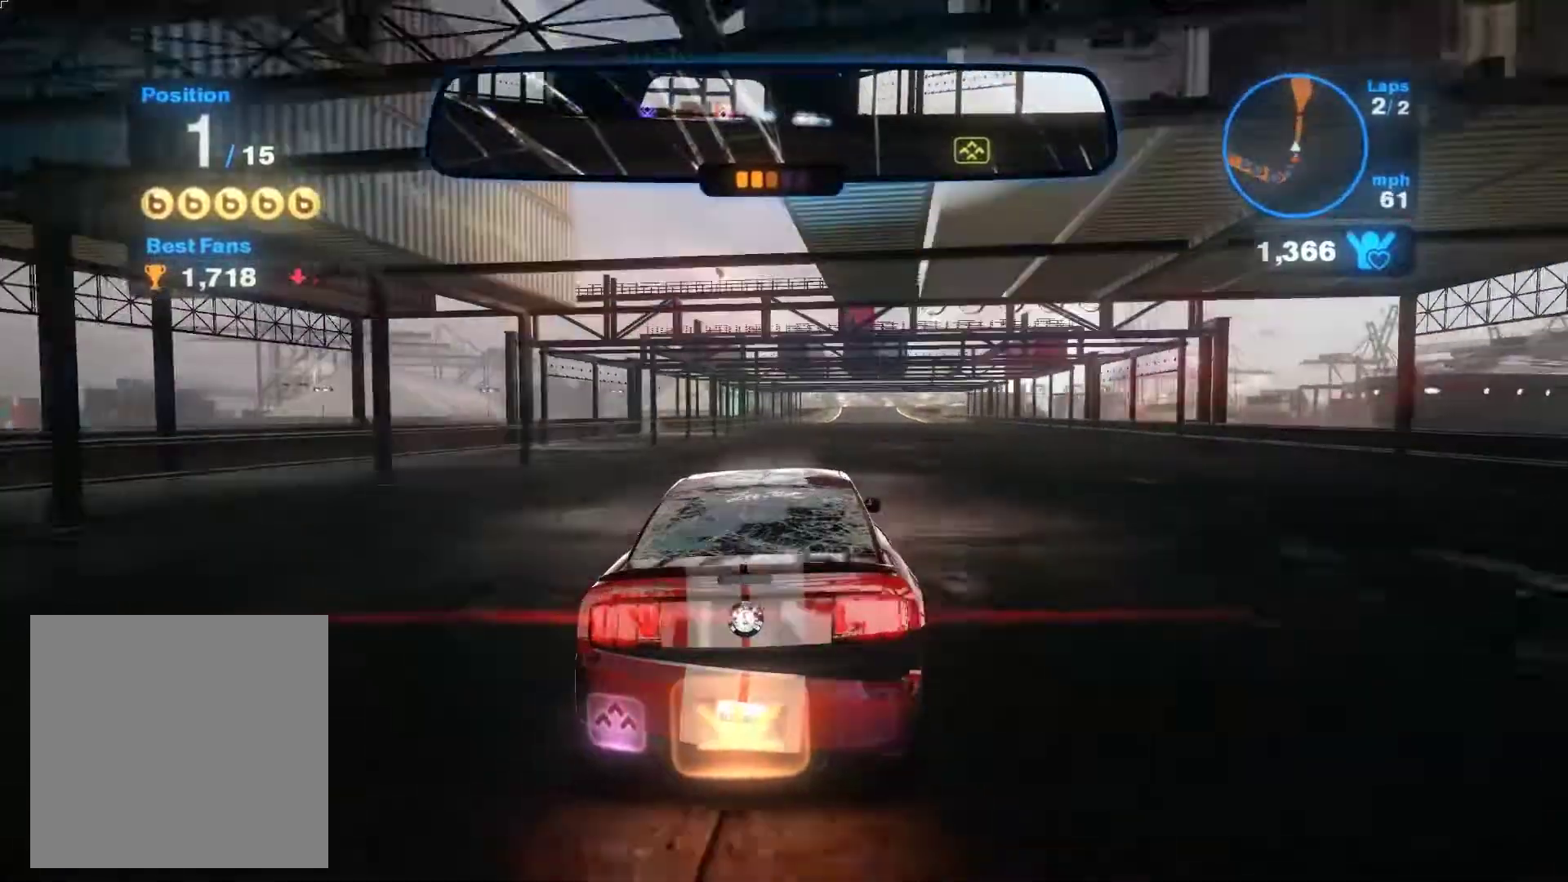
{"buttons": ["R2"], "left_stick": "center", "events": [[400, "left_stick", "center"]]}
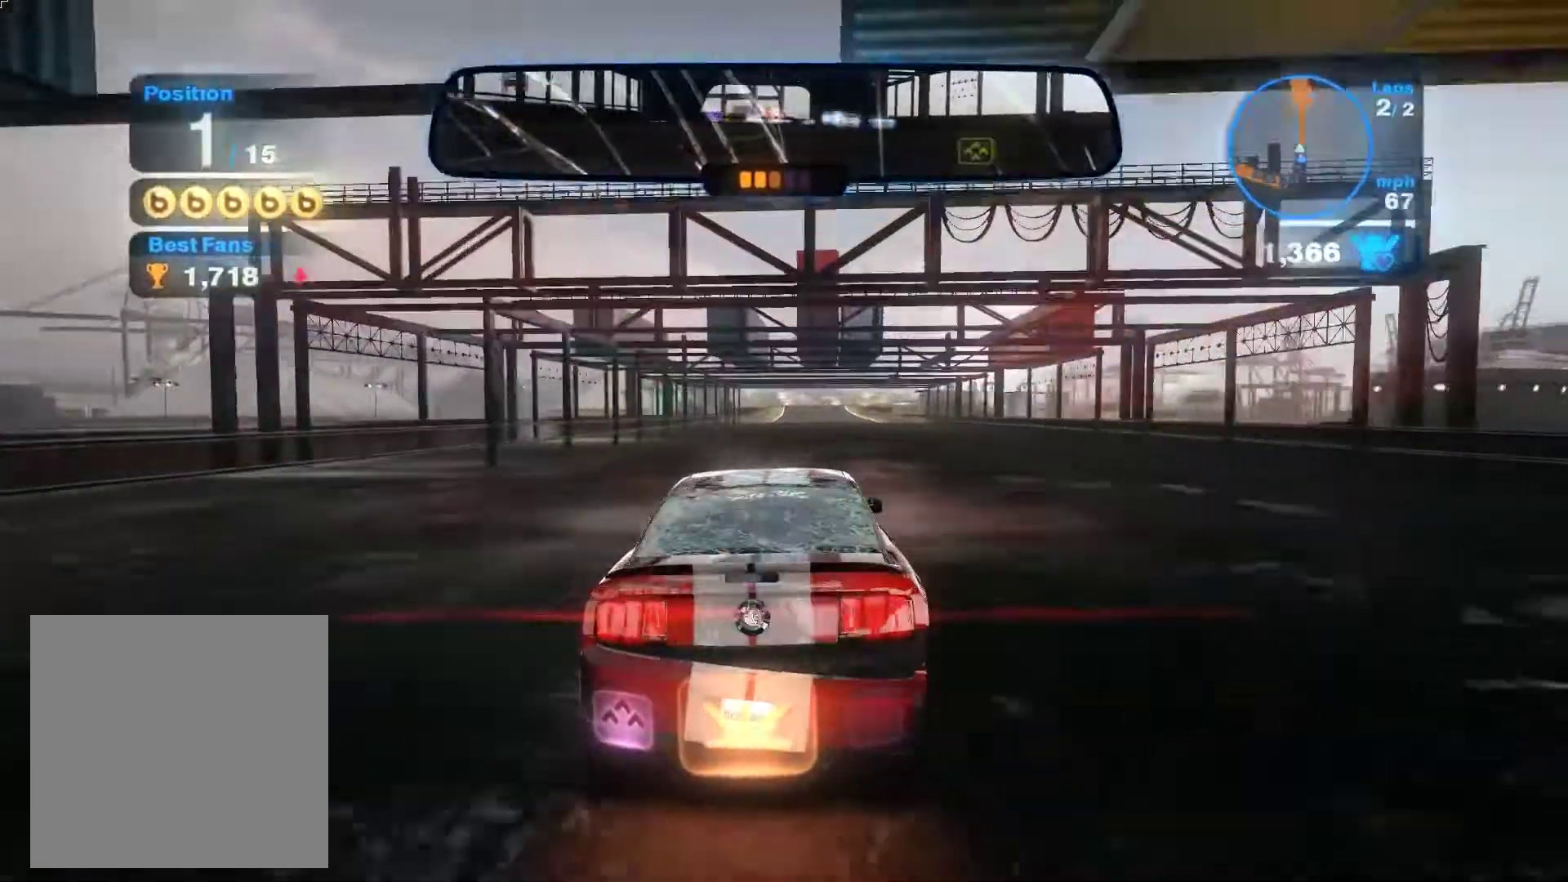
{"buttons": ["R2"], "left_stick": "center", "events": [[150, "left_stick", "right"], [350, "left_stick", "center"]]}
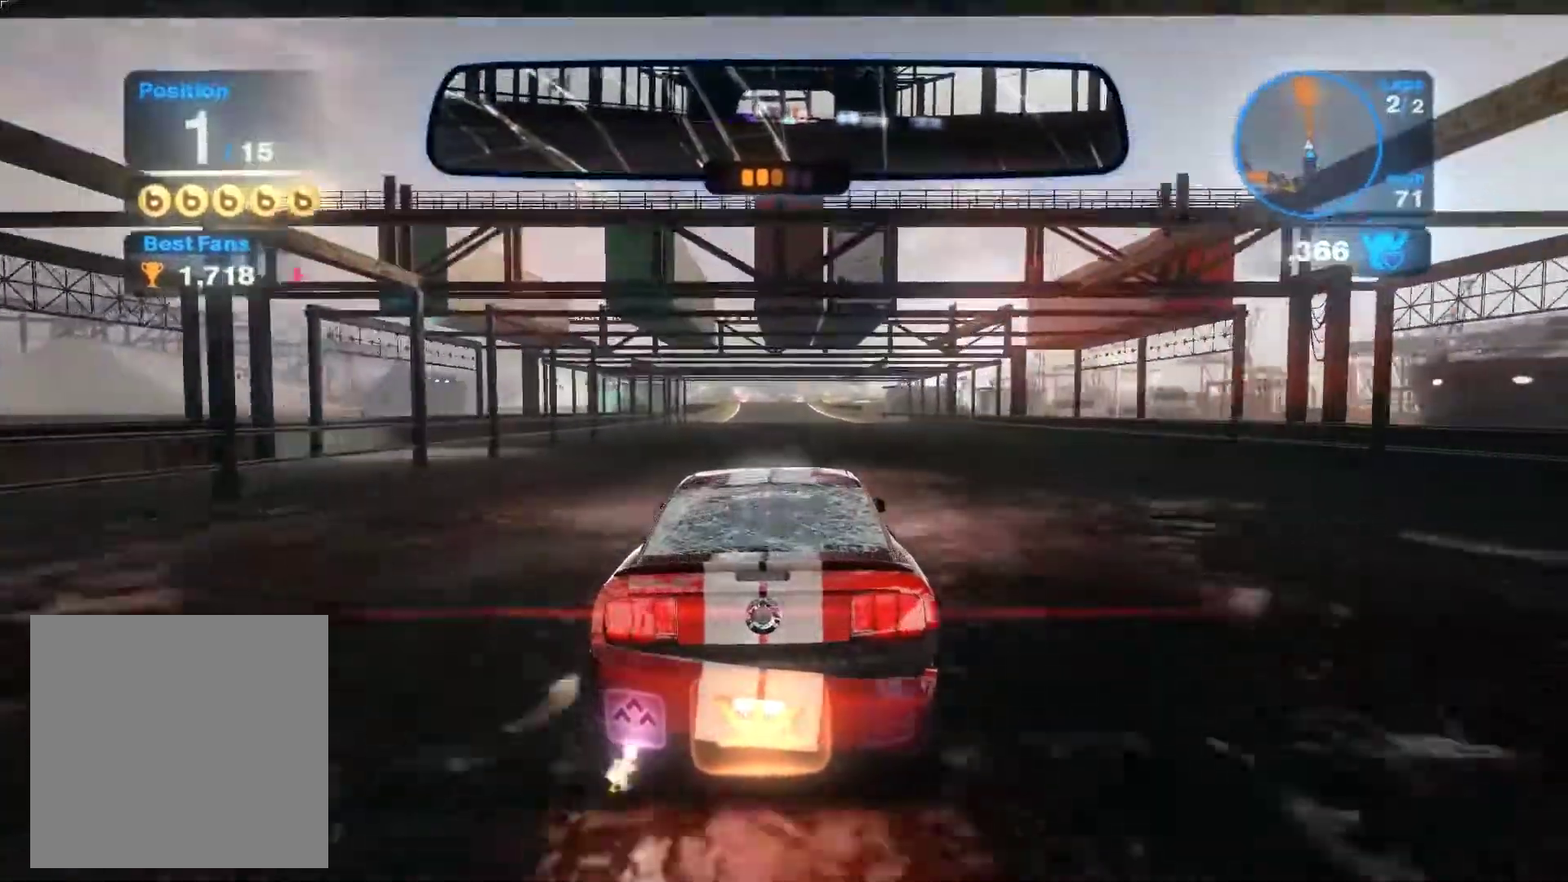
{"buttons": ["R2"], "left_stick": "center", "events": [[17, "left_stick", "right"], [283, "left_stick", "center"]]}